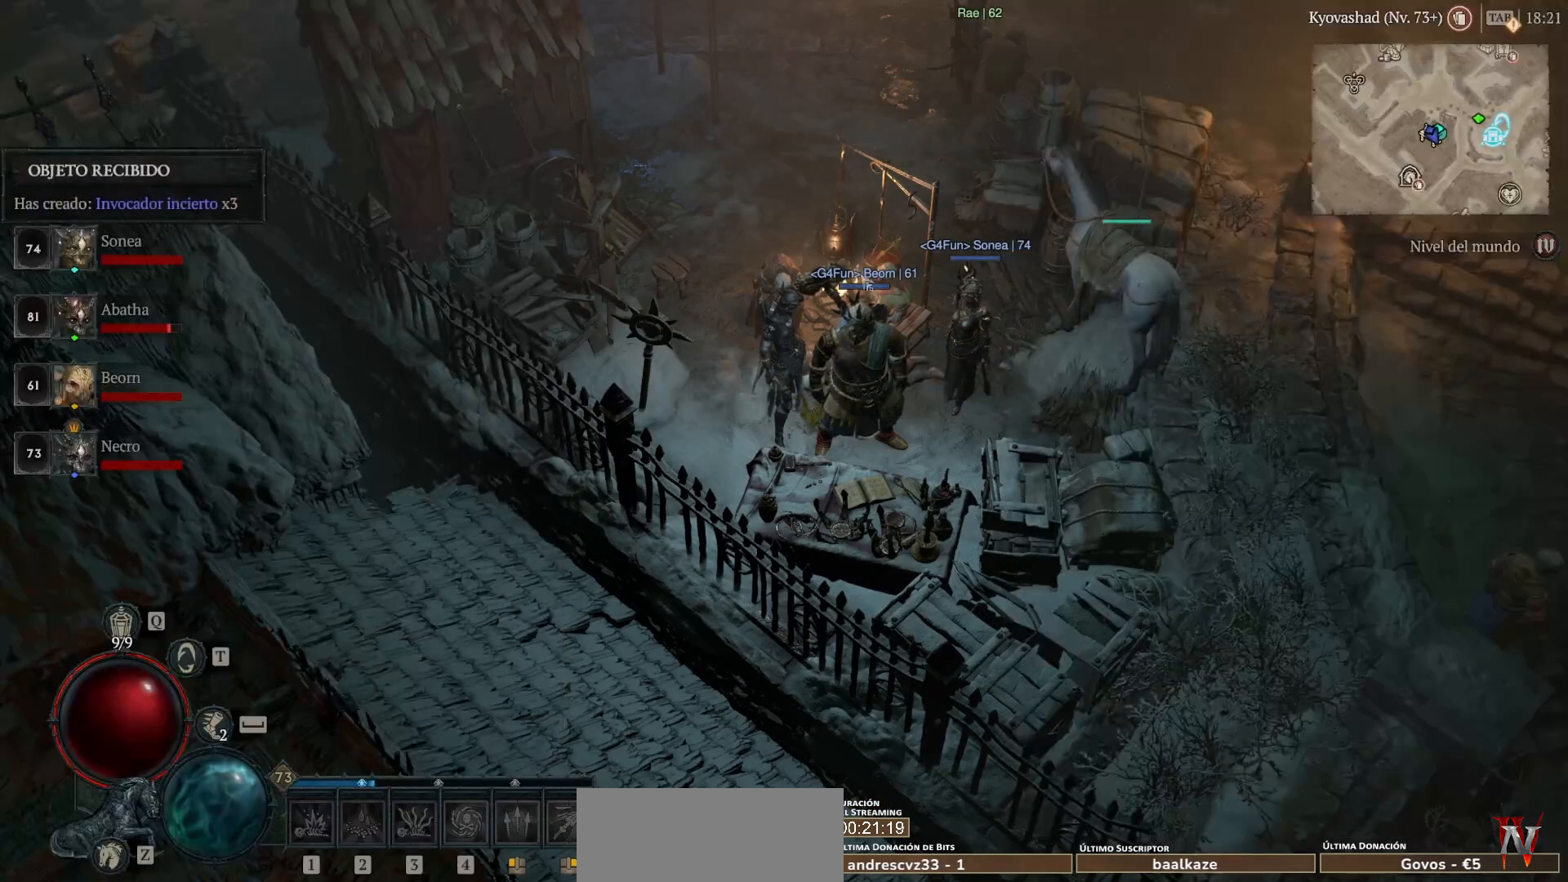
Gameplay with keyboard and mouse; each line is a JSON object with the keys and mouse buttons held at the frame after it. "events" lists presses ("down") and releases ("up") of "backspace", "caps_lock", "ctrl", "down", "left", "return", "right", "shift_l", "shift_r", "space", "super", "tab", "up", "mouse_left", "mouse_wheel" and "mouse_right" between this image and that frame as [ms after this image, input, new state], when the widget could be followed in between. "mouse_left", "mouse_wheel", "mouse_right" = the "left", "wheel", "right" buttons of the "mouse" list. No other keys are recorded. "wheel" means that the mouse wheel is clicked or scrolled. Not read: mouse_move other_keys.
{"keys": ["super"], "mouse": ["left"], "events": [[240, "mouse_left", "down"], [240, "super", "down"]]}
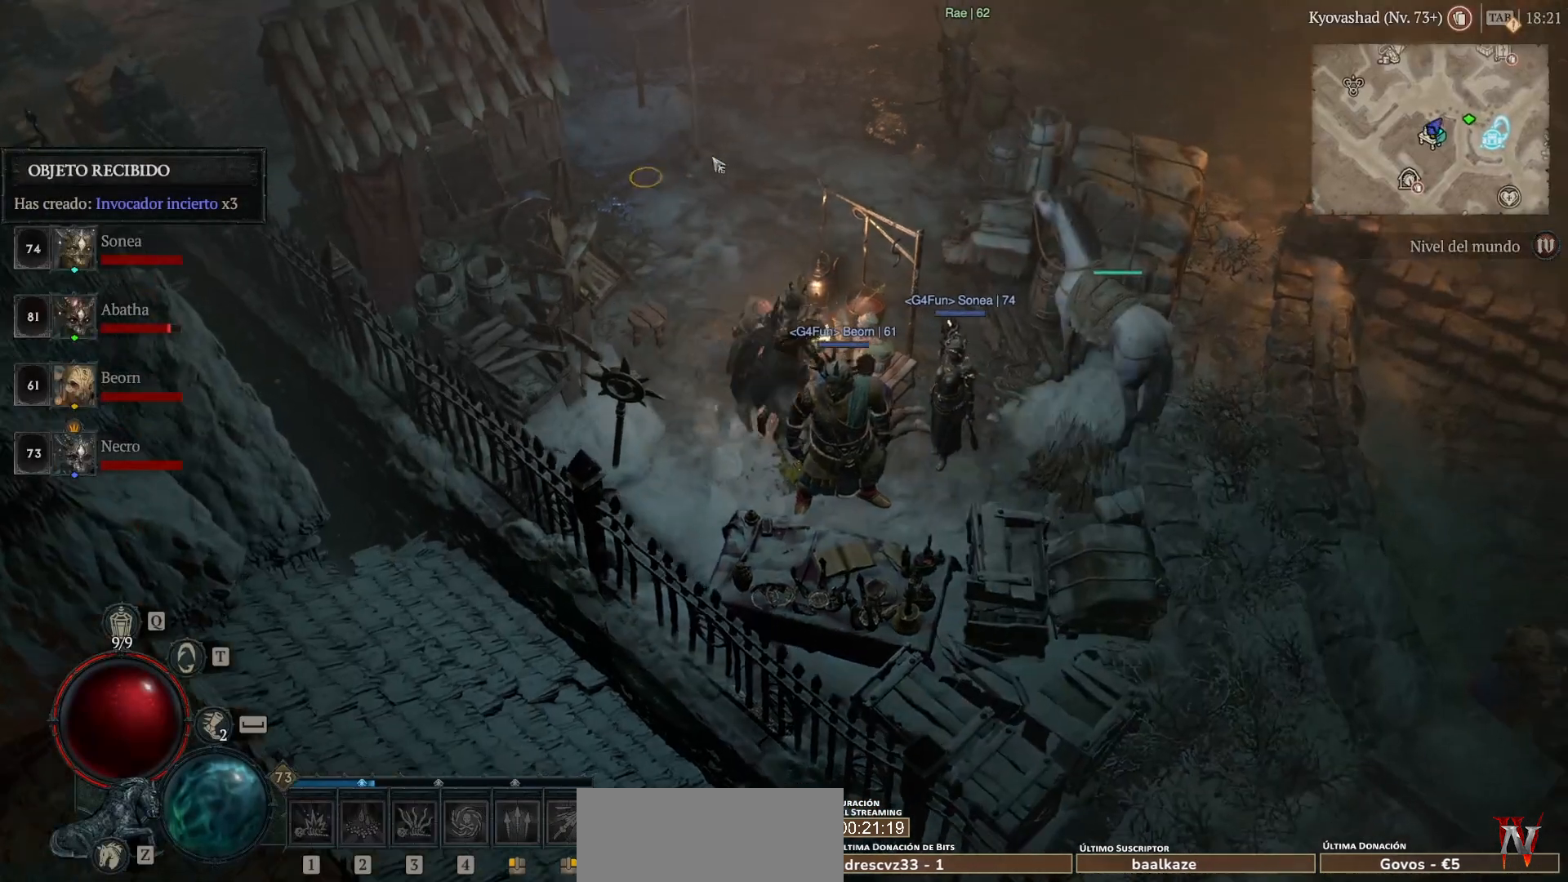
{"keys": ["super"], "mouse": ["left"], "events": []}
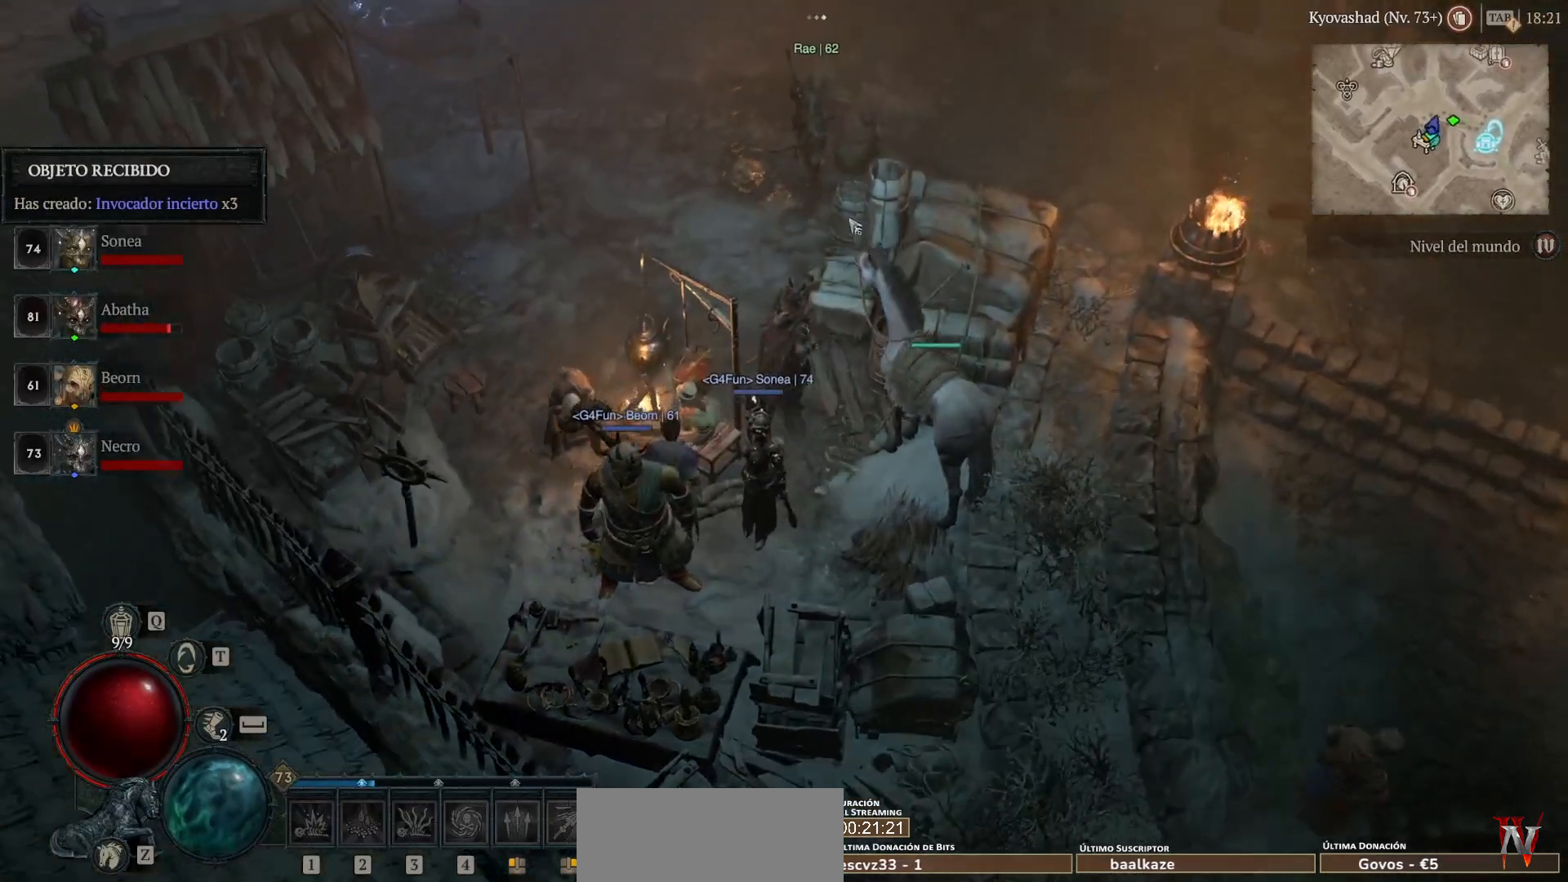
{"keys": ["super"], "mouse": ["left"], "events": []}
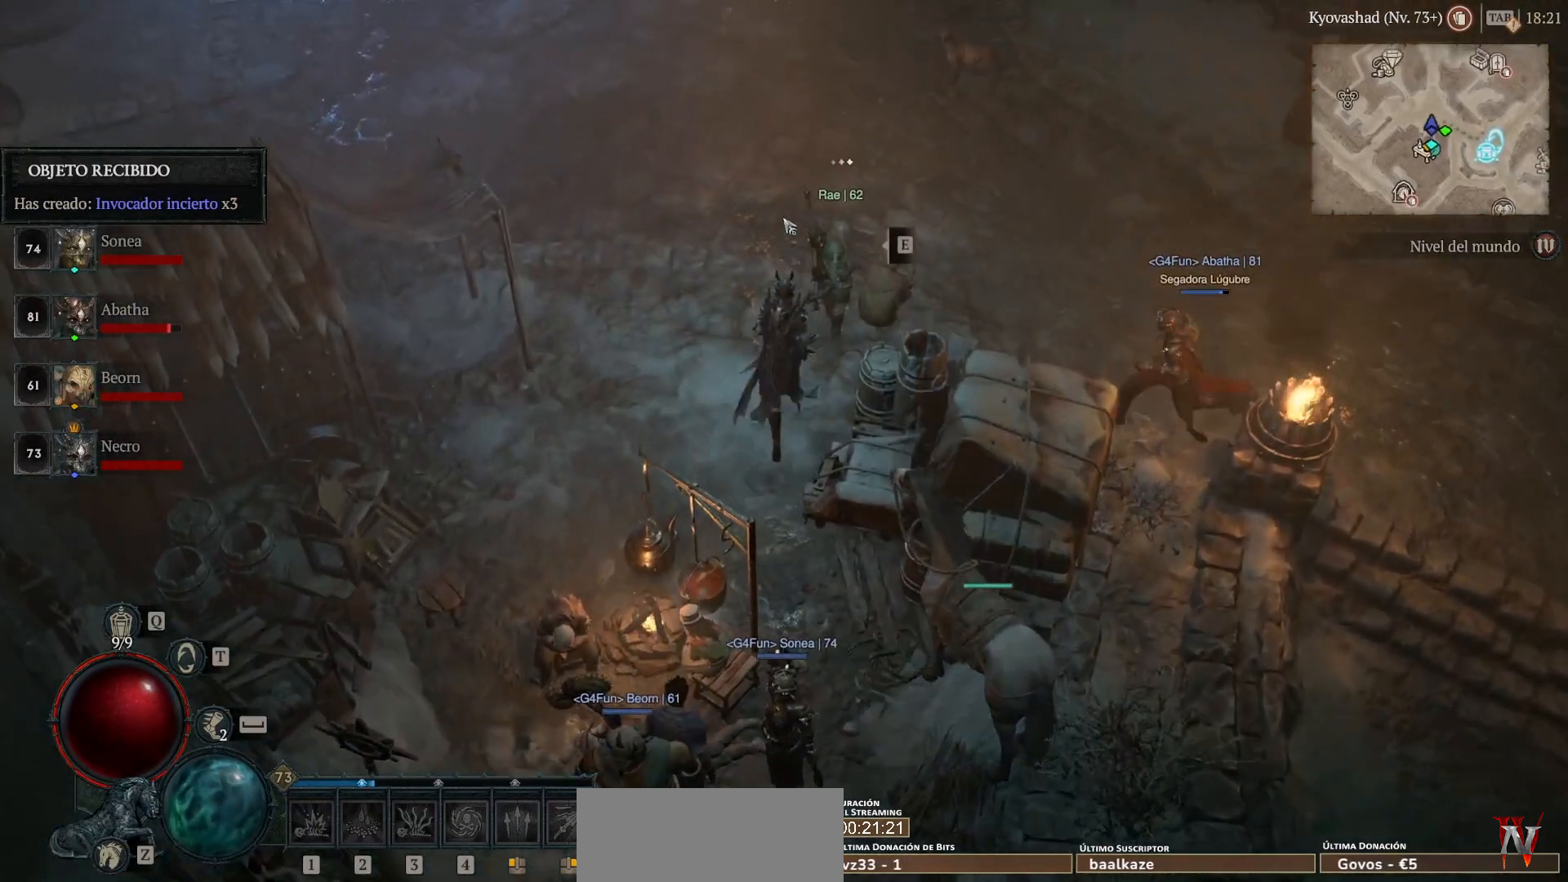
{"keys": [], "mouse": [], "events": [[360, "mouse_left", "up"], [360, "super", "up"]]}
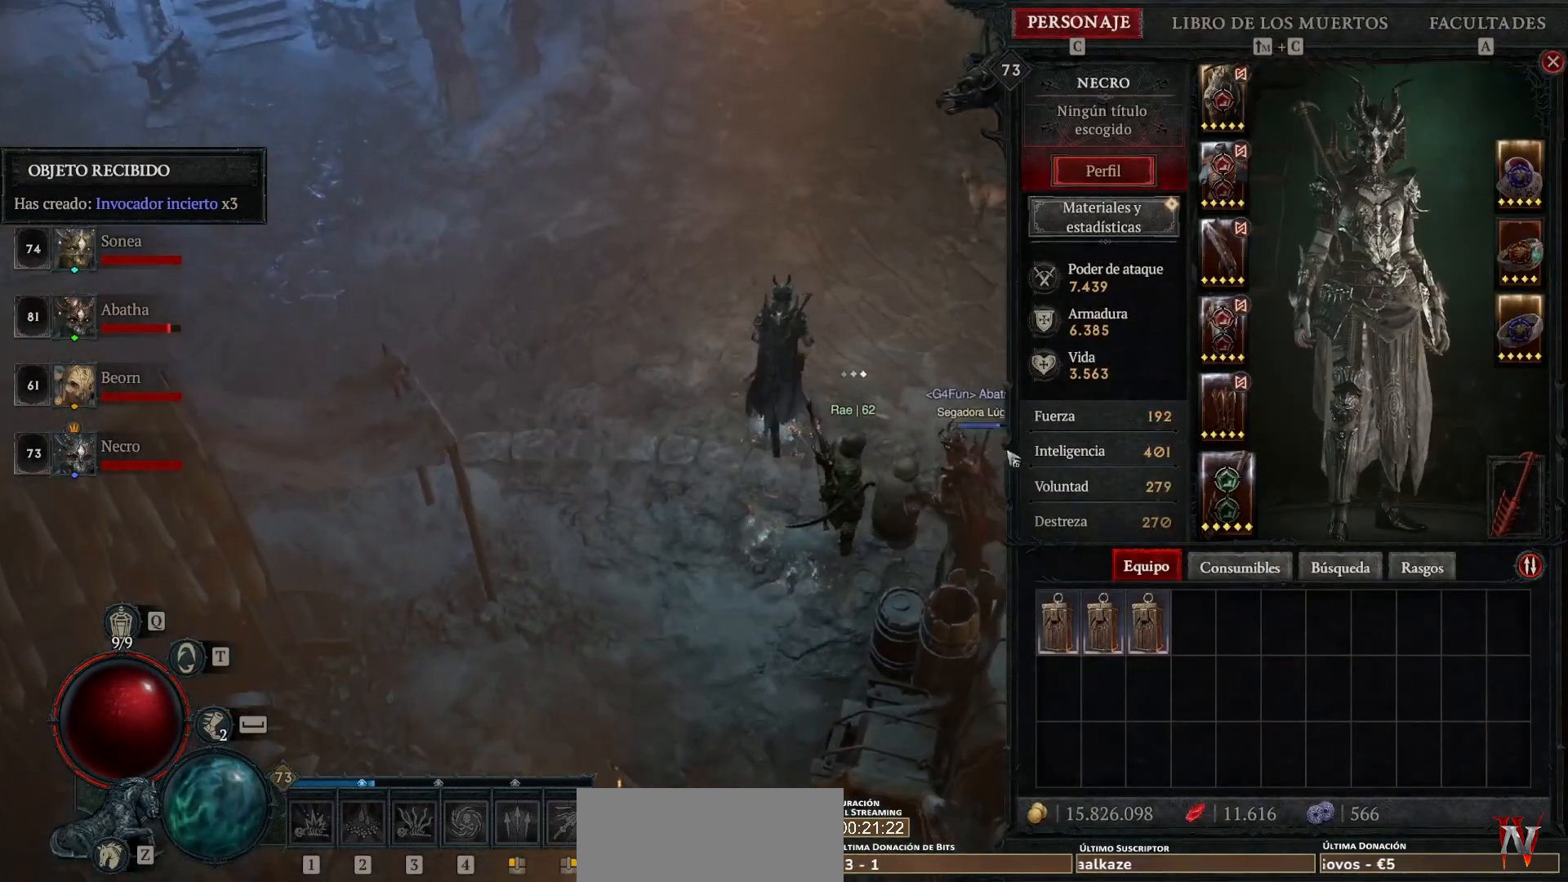
{"keys": [], "mouse": [], "events": []}
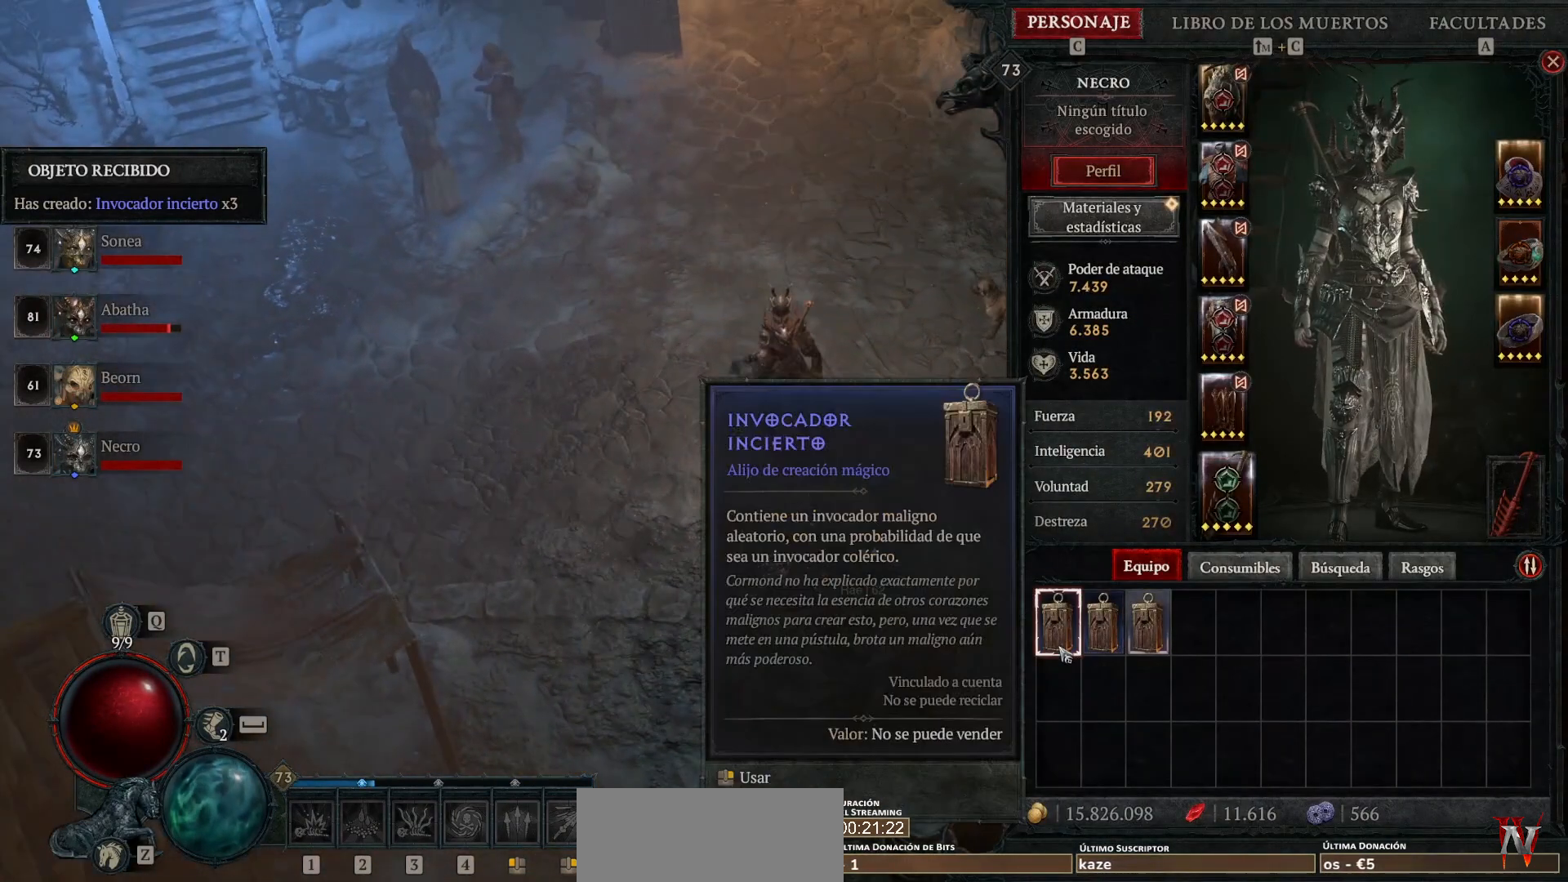
{"keys": [], "mouse": ["right"], "events": [[80, "mouse_right", "down"], [160, "mouse_right", "up"], [280, "mouse_right", "down"], [400, "mouse_right", "up"], [520, "mouse_right", "down"]]}
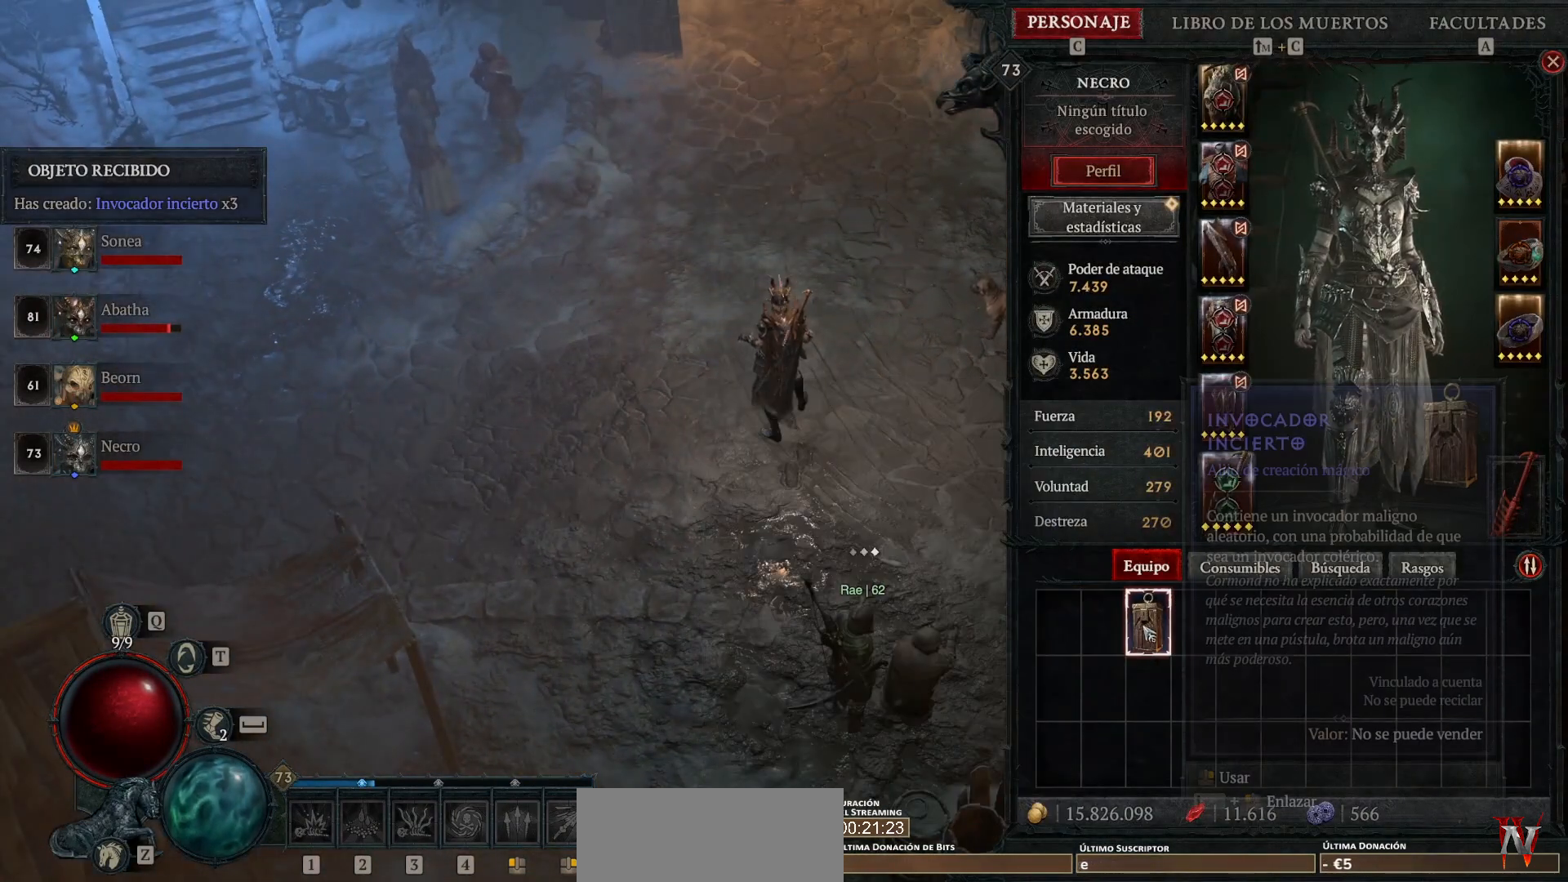
{"keys": [], "mouse": [], "events": [[120, "mouse_right", "up"]]}
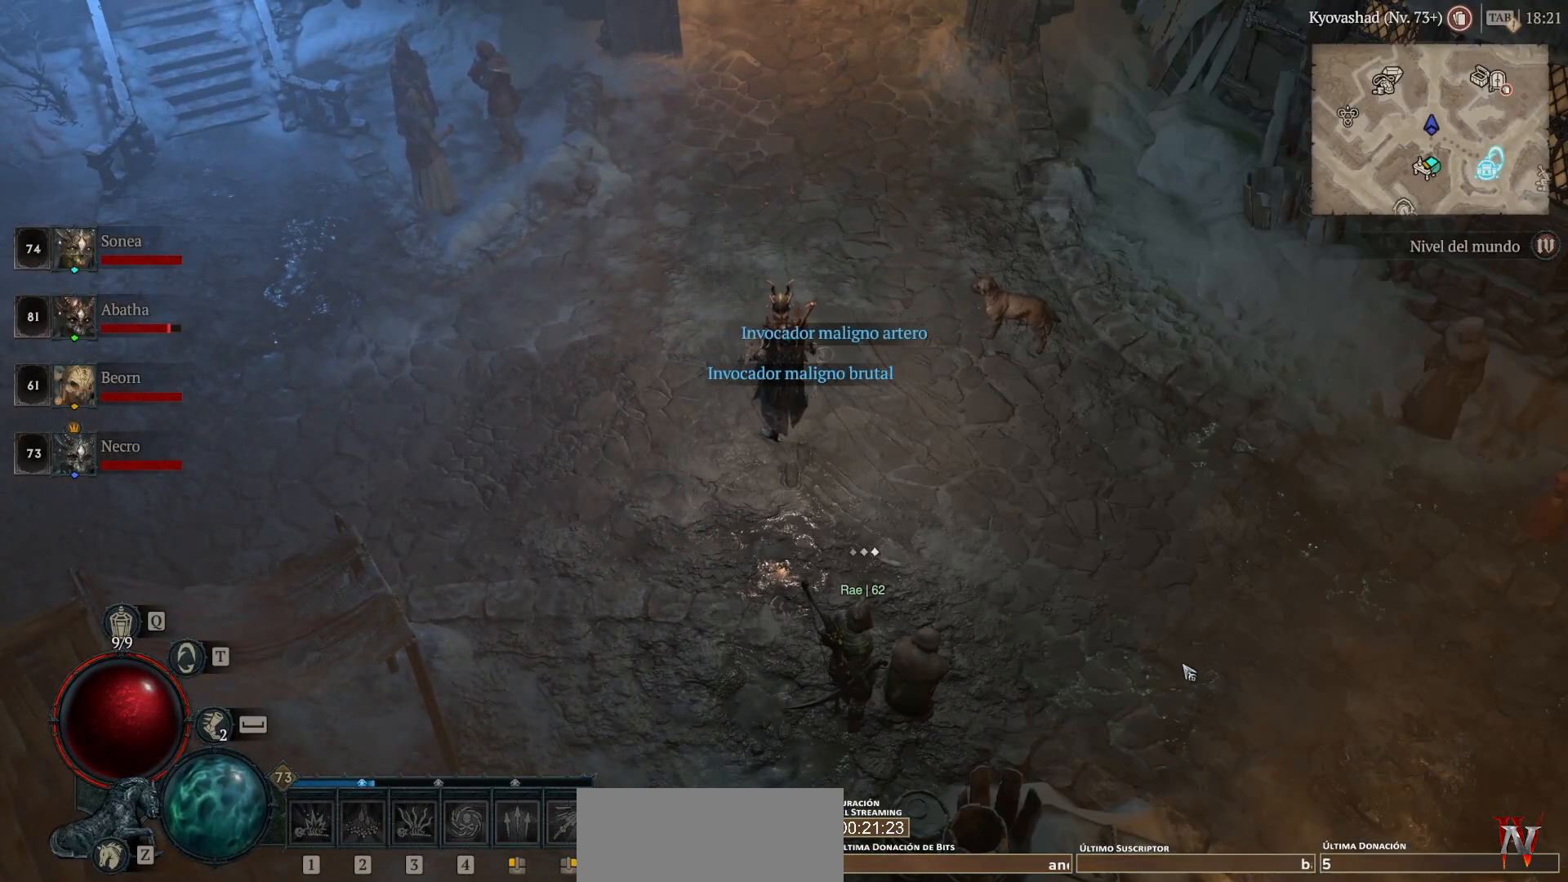
{"keys": [], "mouse": [], "events": []}
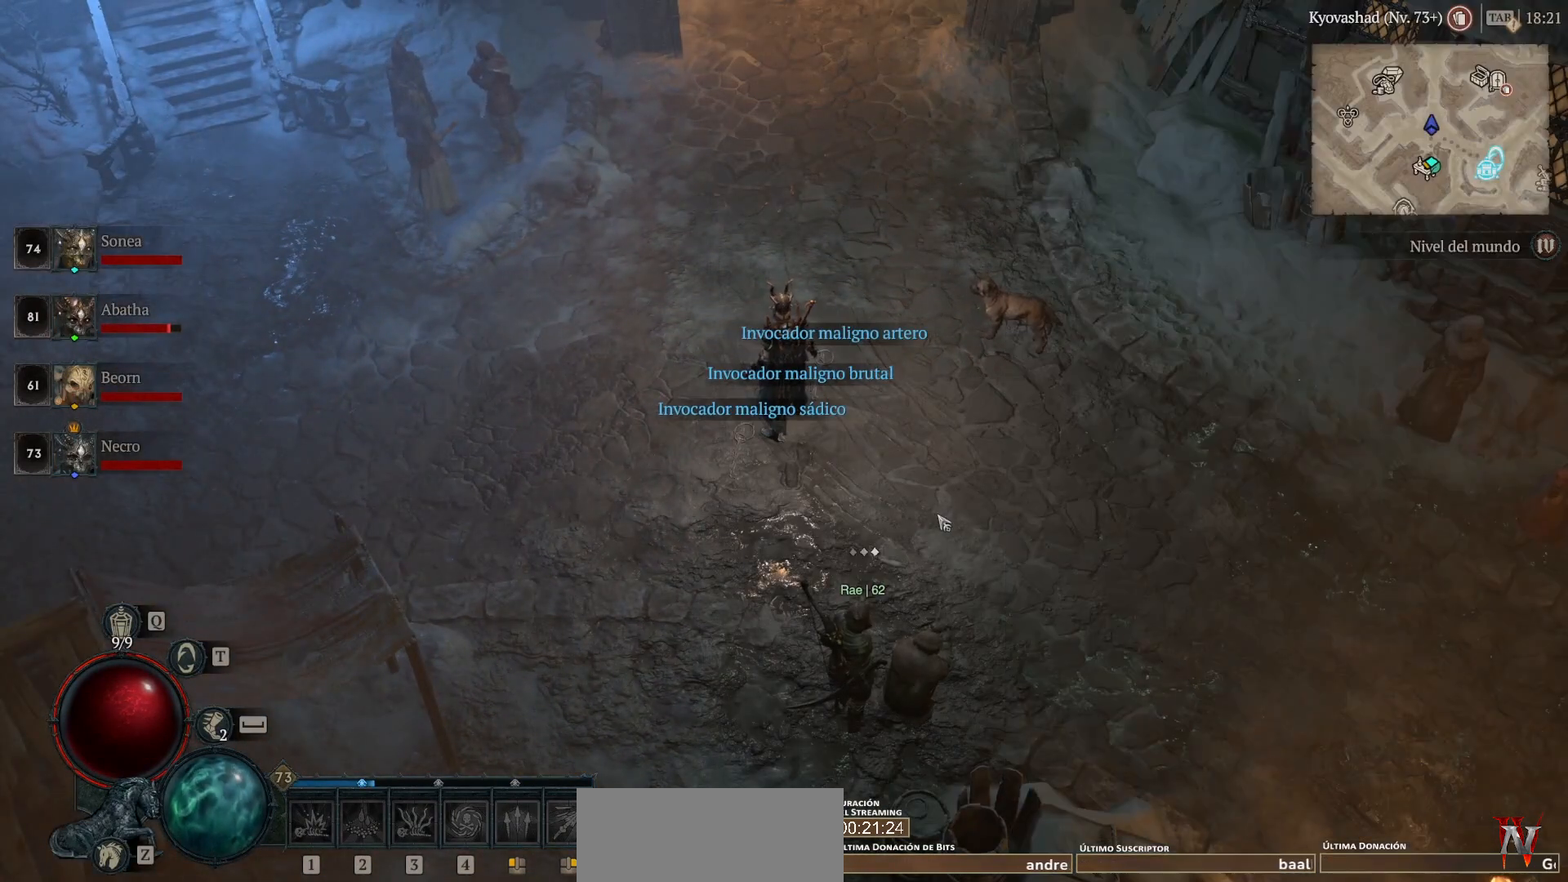
{"keys": [], "mouse": [], "events": []}
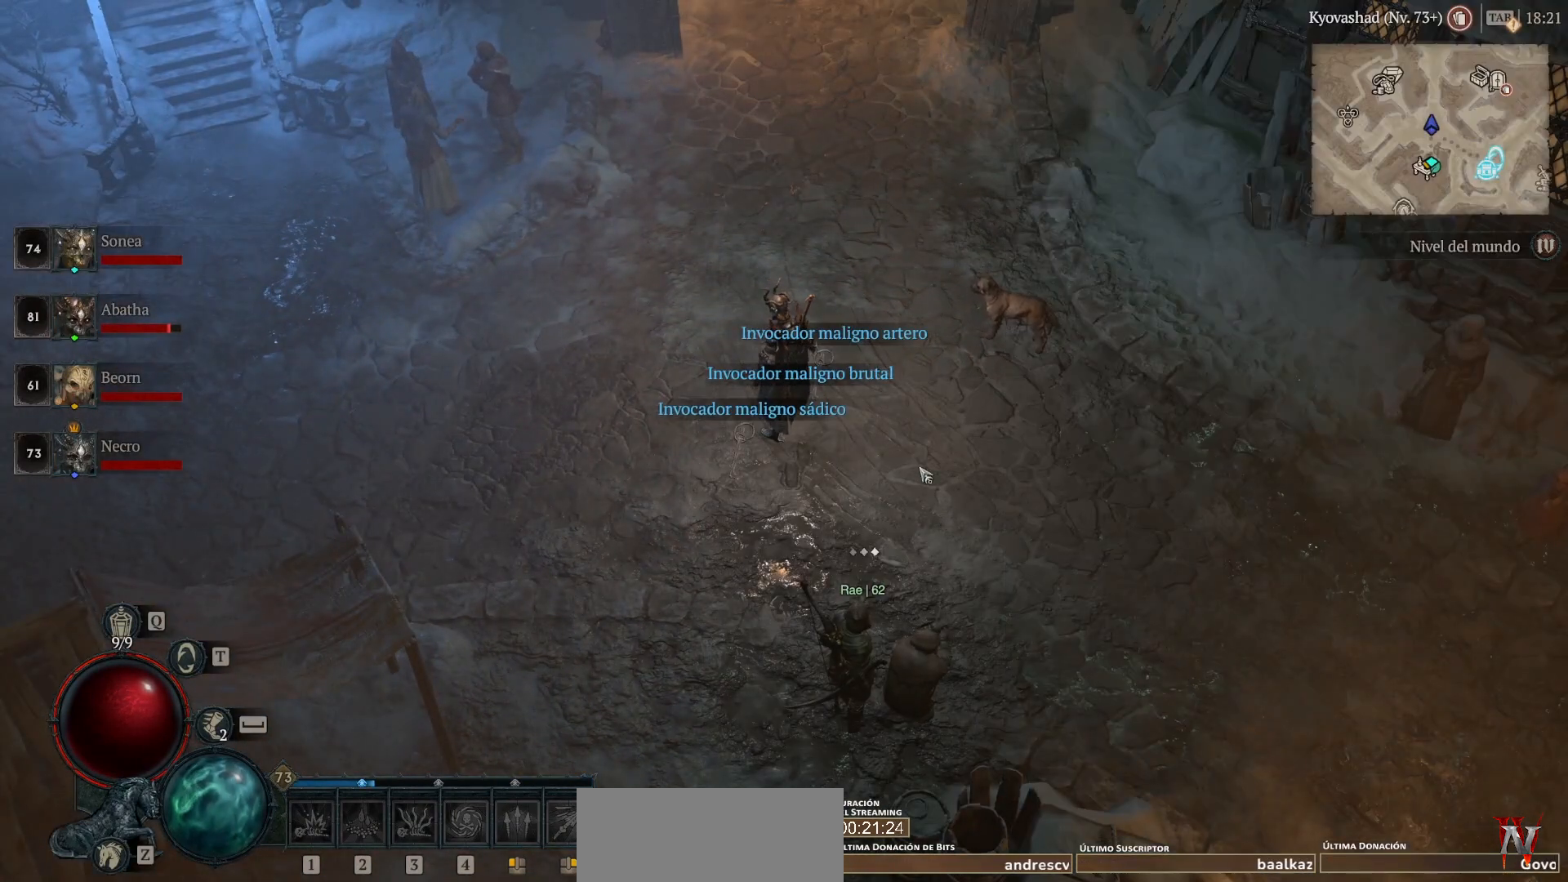
{"keys": [], "mouse": [], "events": []}
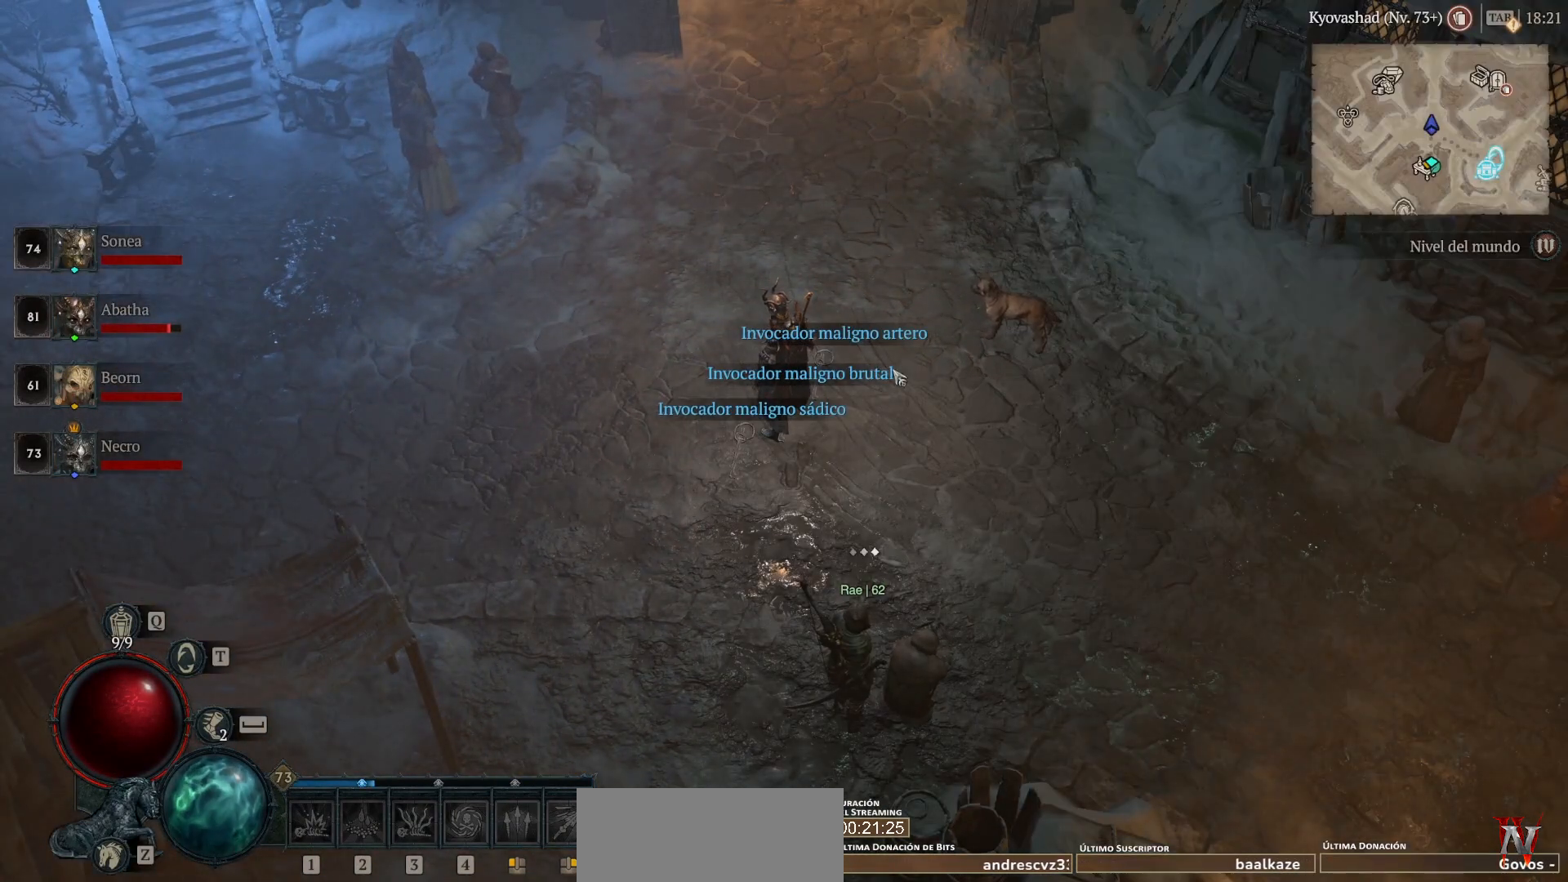
{"keys": [], "mouse": [], "events": [[360, "mouse_left", "down"], [360, "super", "down"], [440, "mouse_left", "up"], [440, "super", "up"]]}
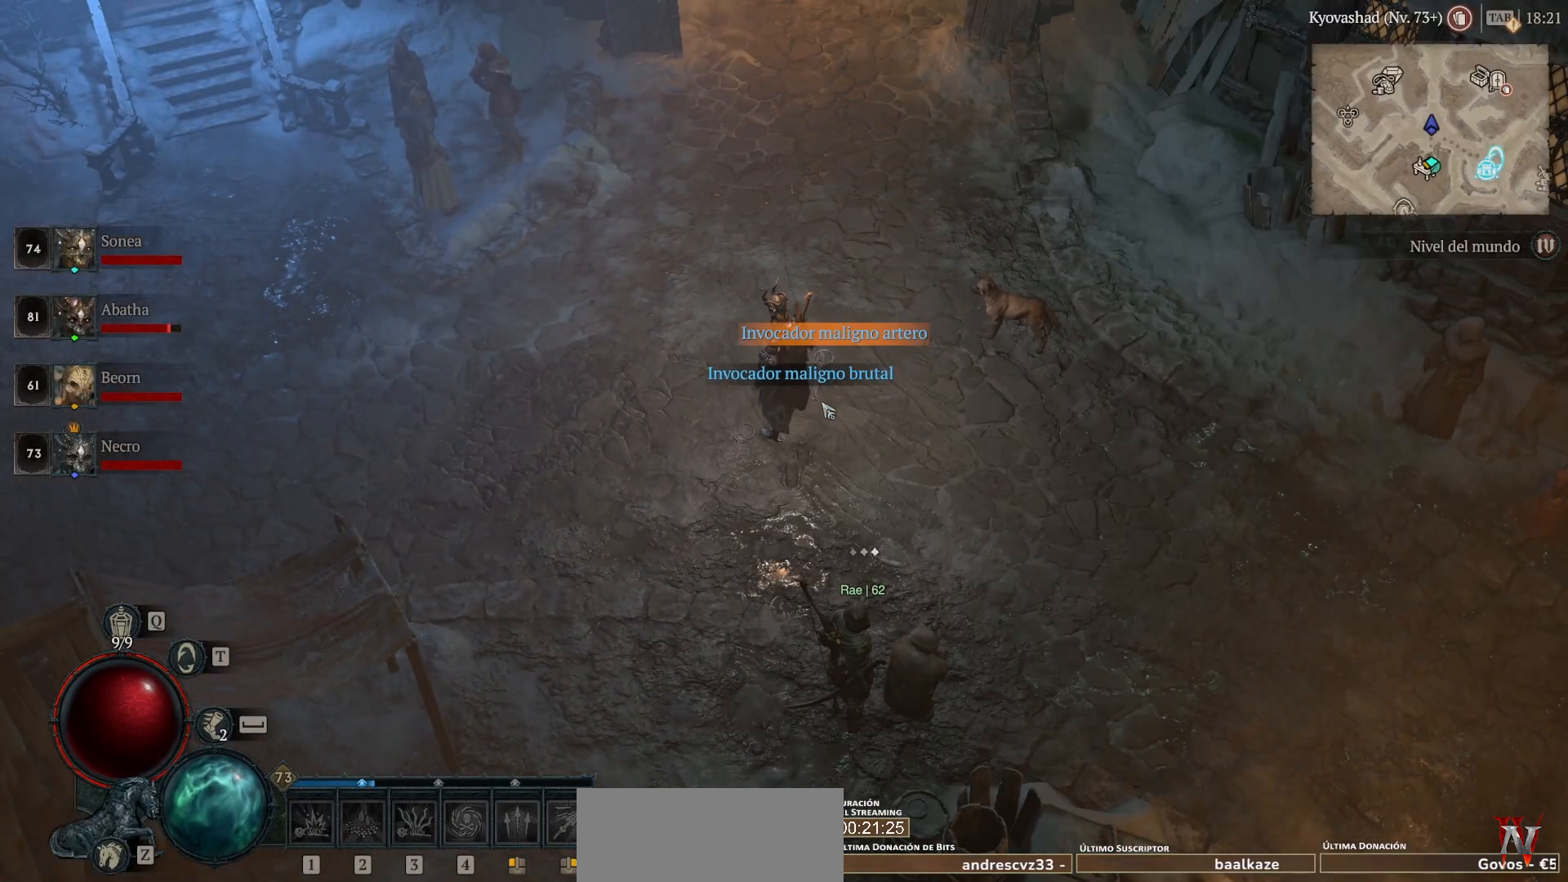
{"keys": ["super"], "mouse": ["left"], "events": [[240, "mouse_left", "down"], [240, "super", "down"], [360, "mouse_left", "up"], [360, "super", "up"], [520, "mouse_left", "down"], [520, "super", "down"]]}
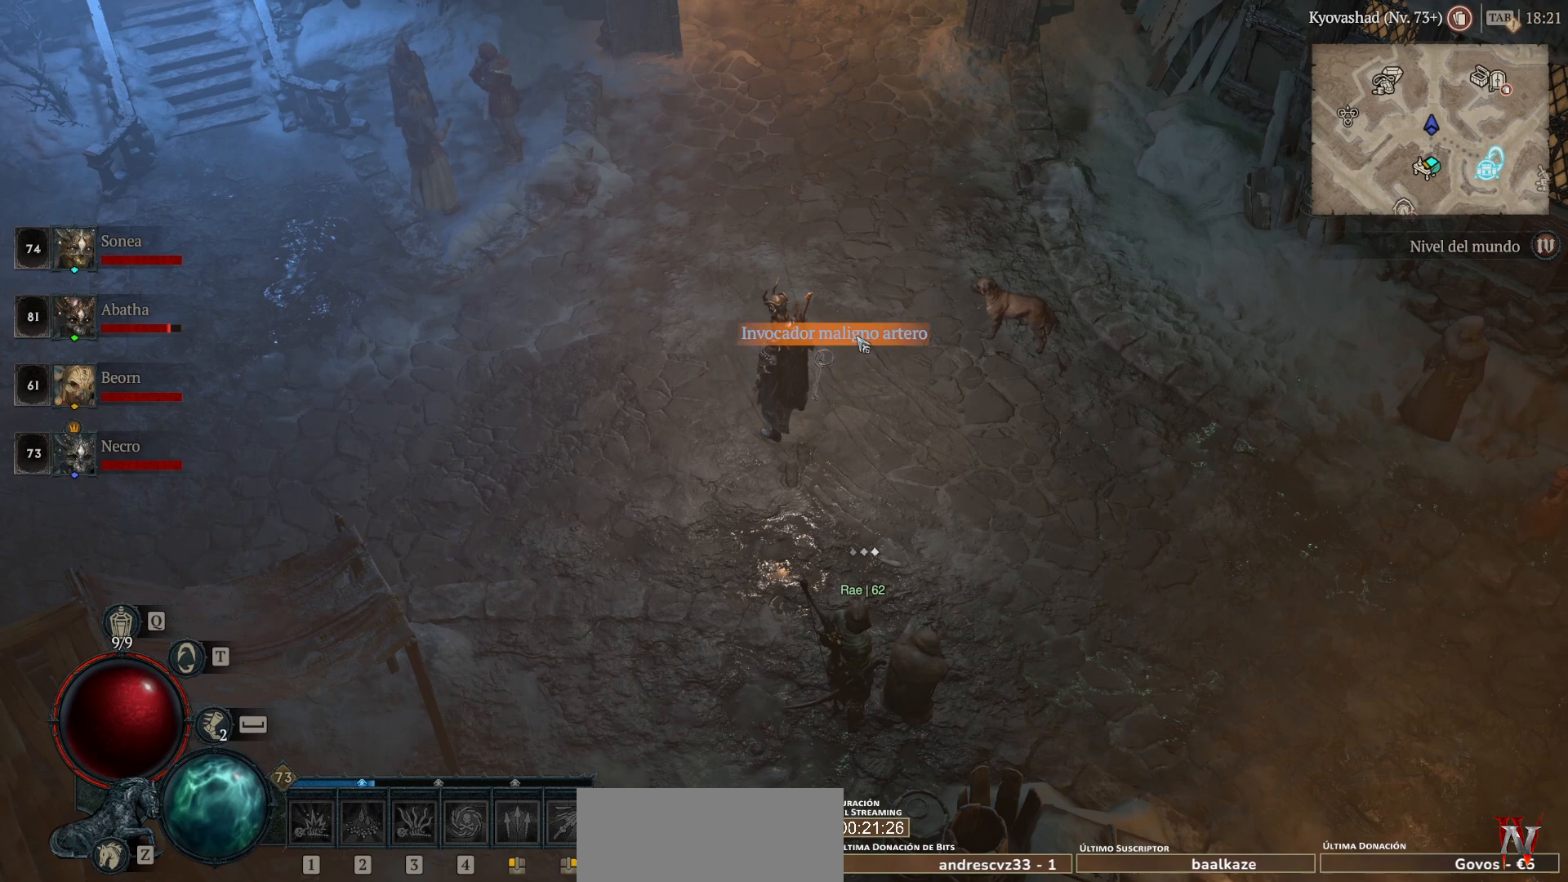
{"keys": ["super"], "mouse": ["left"], "events": [[120, "mouse_left", "up"], [120, "super", "up"], [280, "mouse_left", "down"], [280, "super", "down"]]}
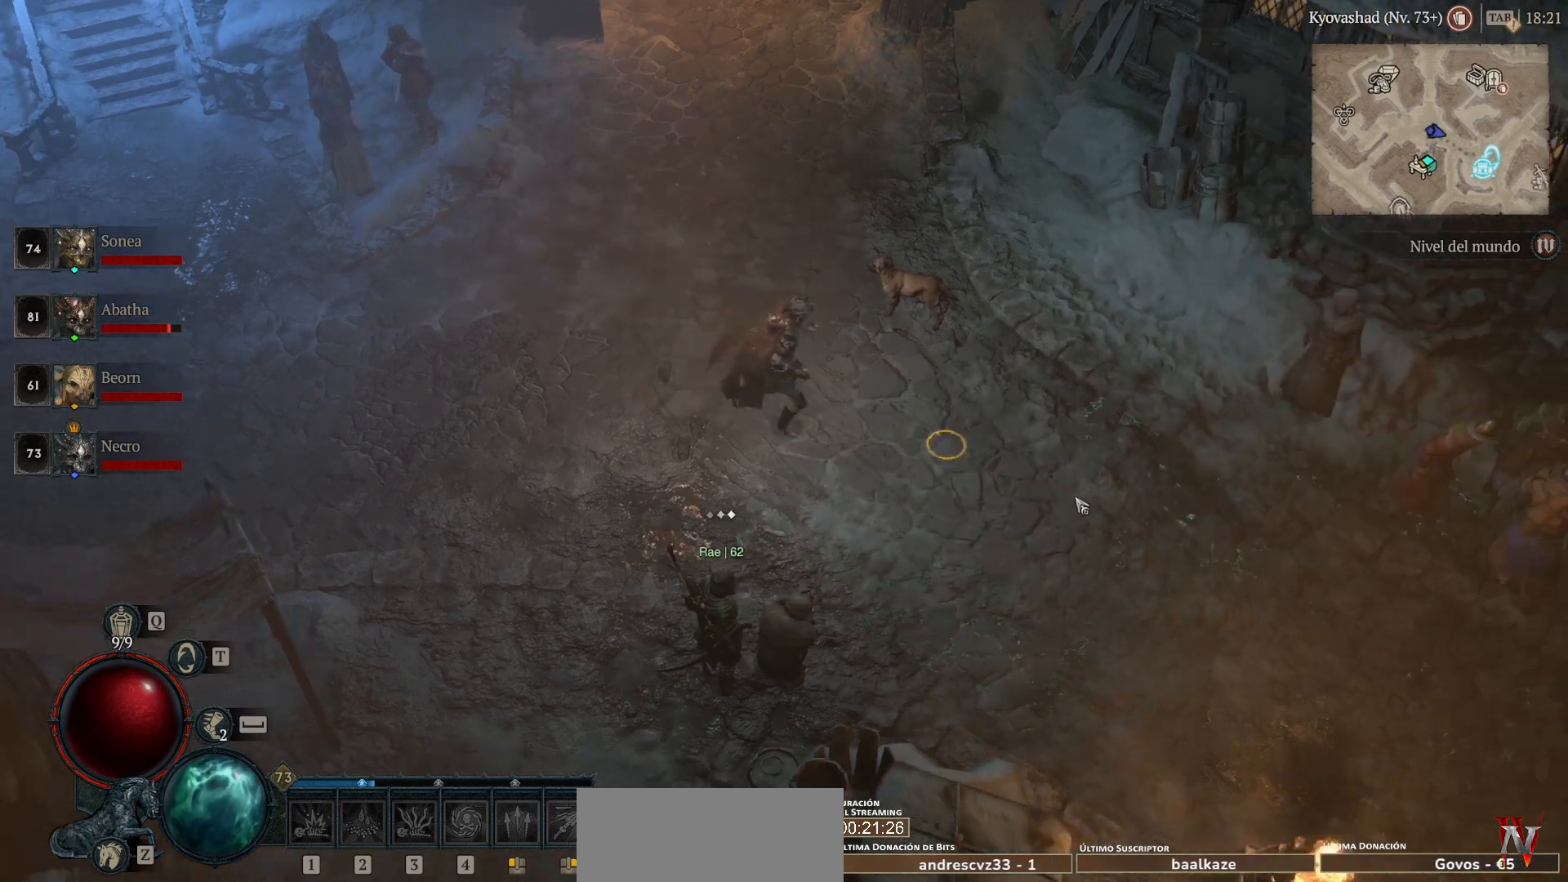
{"keys": [], "mouse": [], "events": [[320, "mouse_left", "up"], [320, "super", "up"]]}
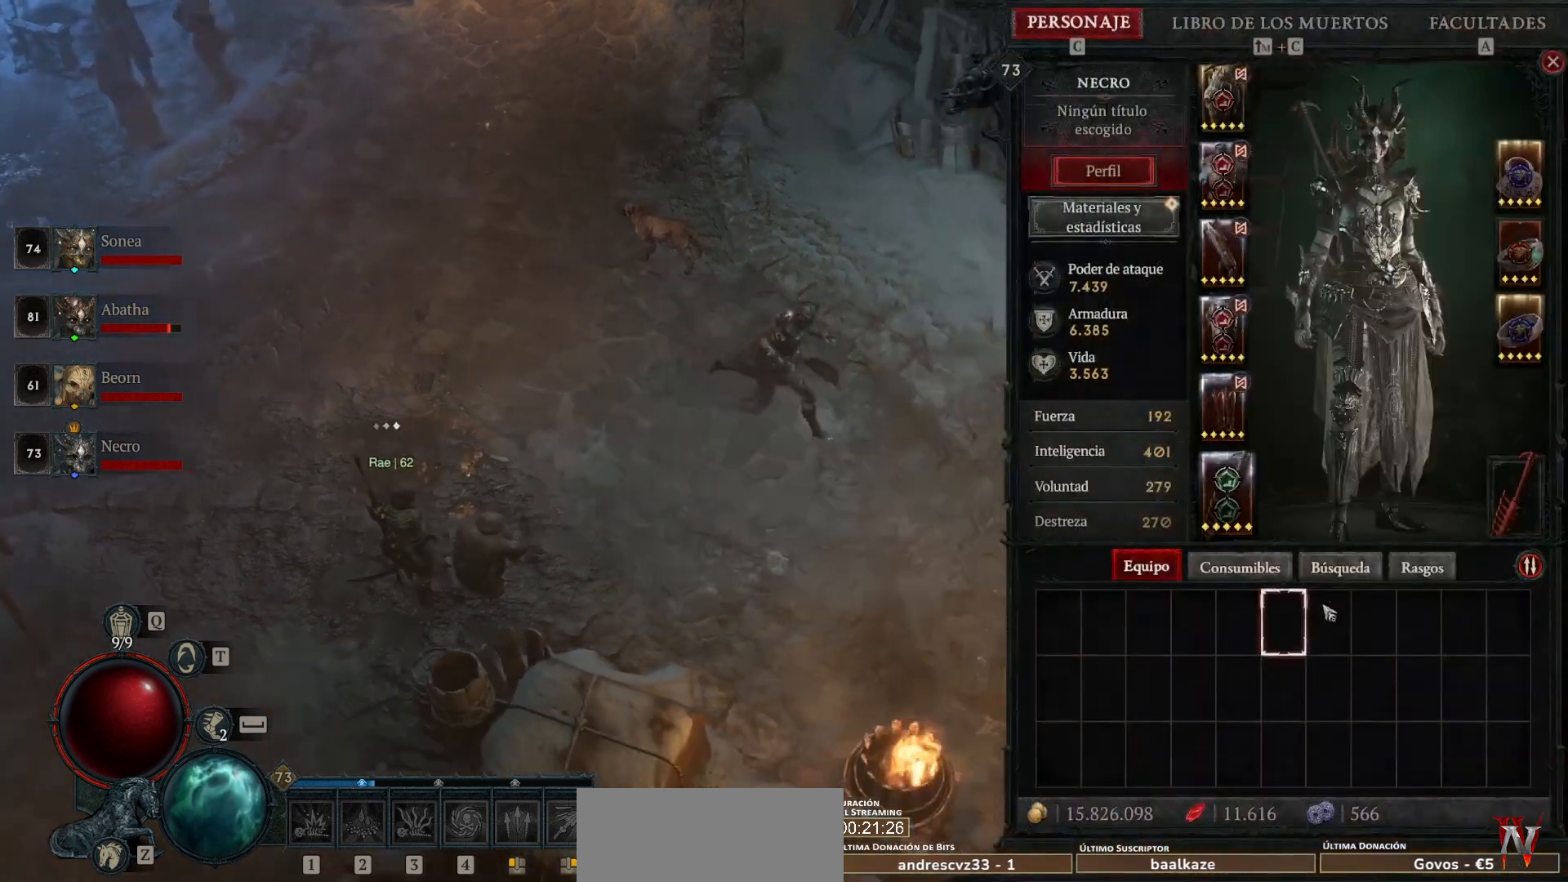
{"keys": [], "mouse": [], "events": [[360, "mouse_left", "down"], [360, "super", "down"], [400, "mouse_left", "up"], [440, "super", "up"]]}
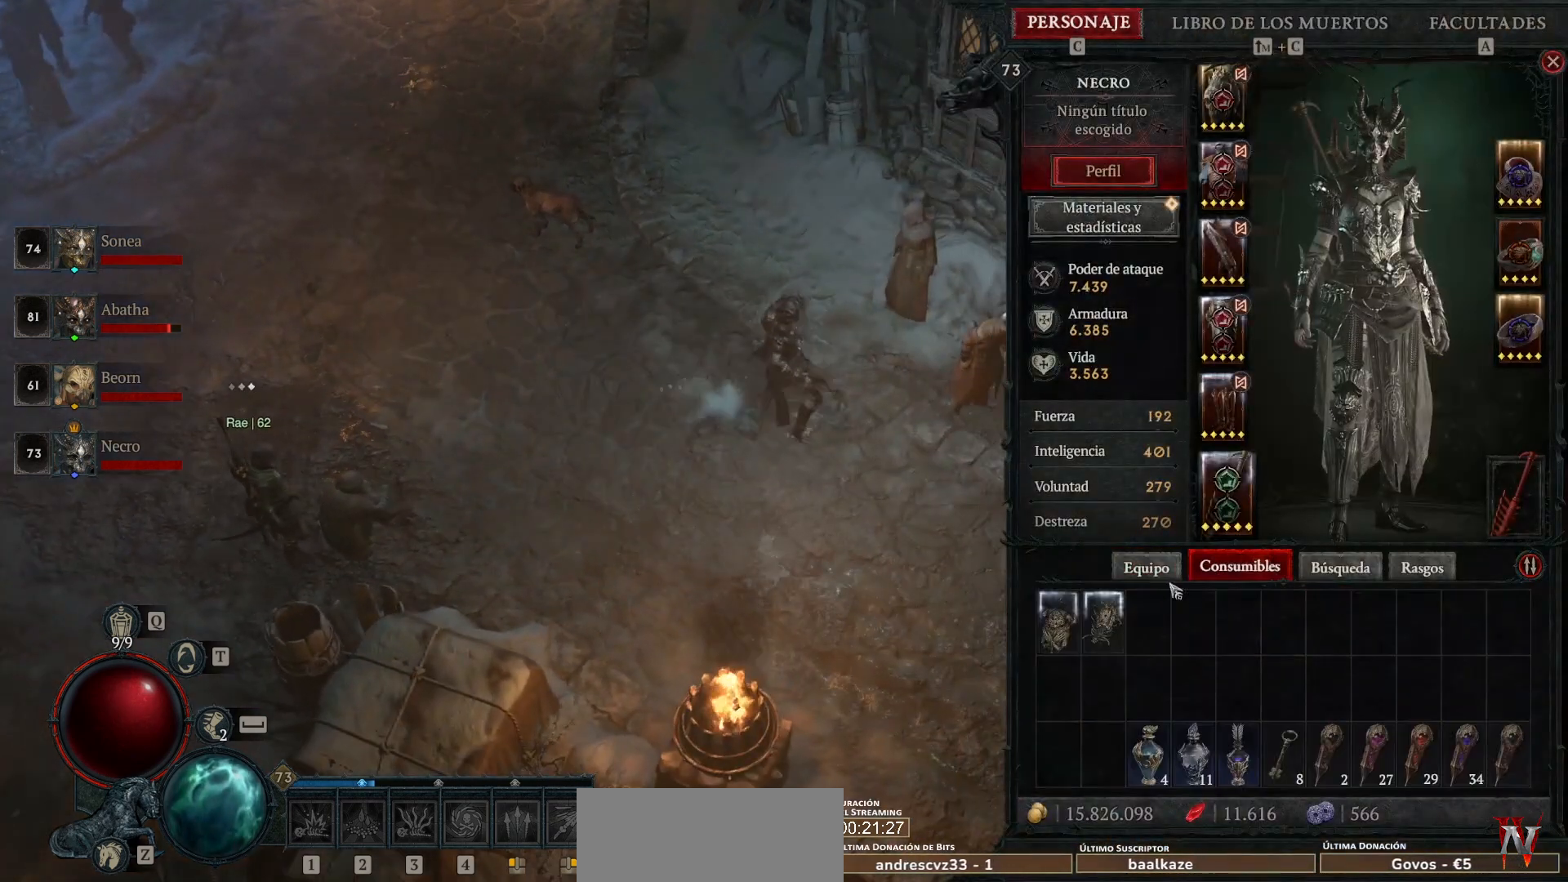
{"keys": ["super"], "mouse": ["left"], "events": [[320, "mouse_left", "down"], [320, "super", "down"]]}
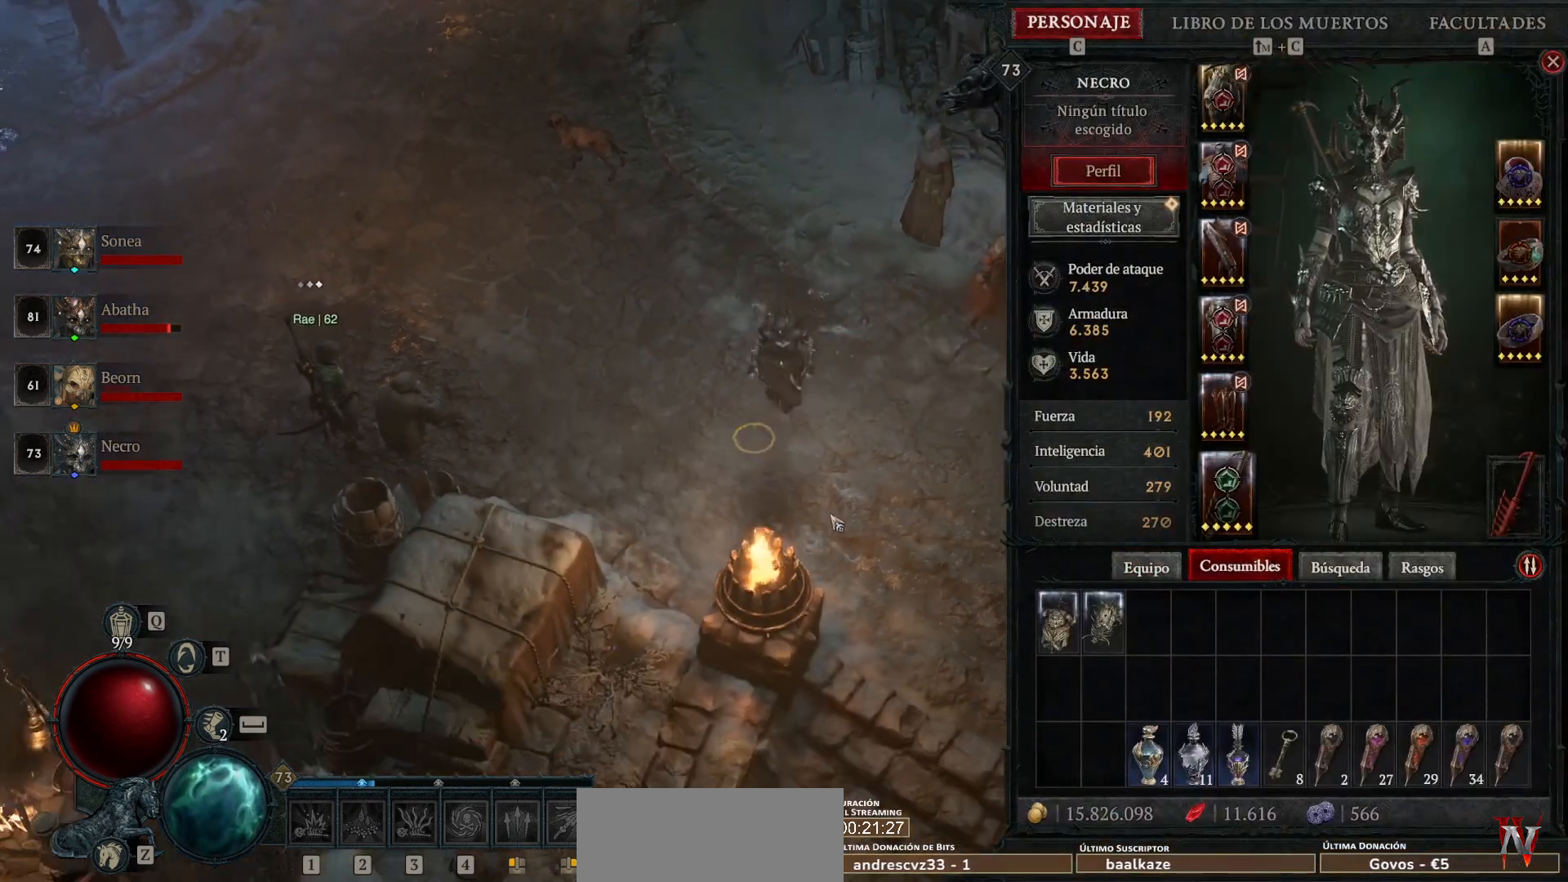
{"keys": ["super"], "mouse": ["left"], "events": []}
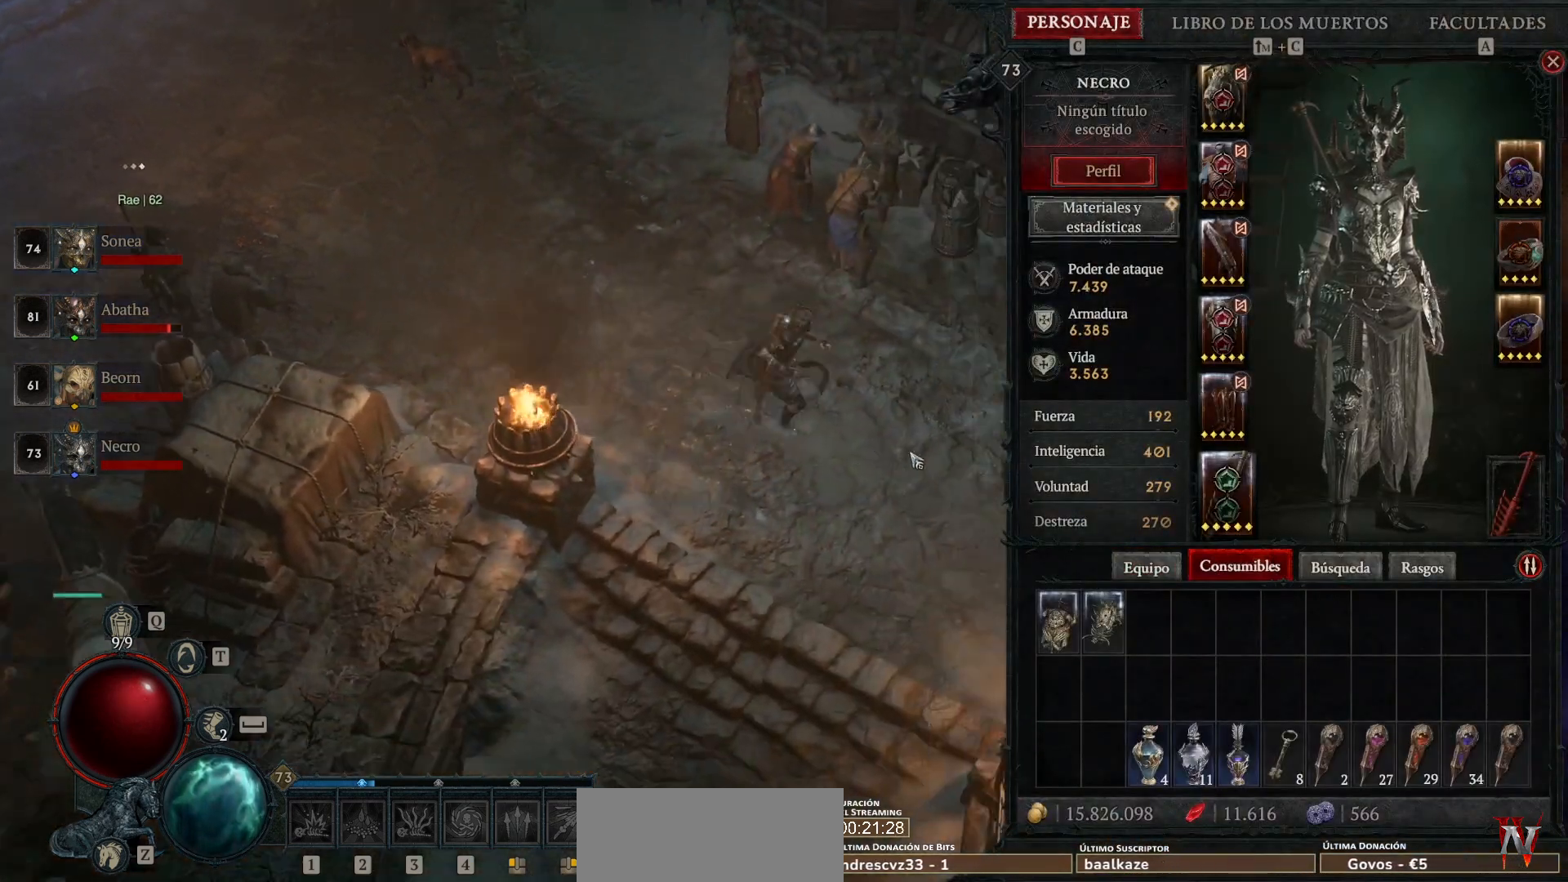
{"keys": ["super"], "mouse": ["left"], "events": []}
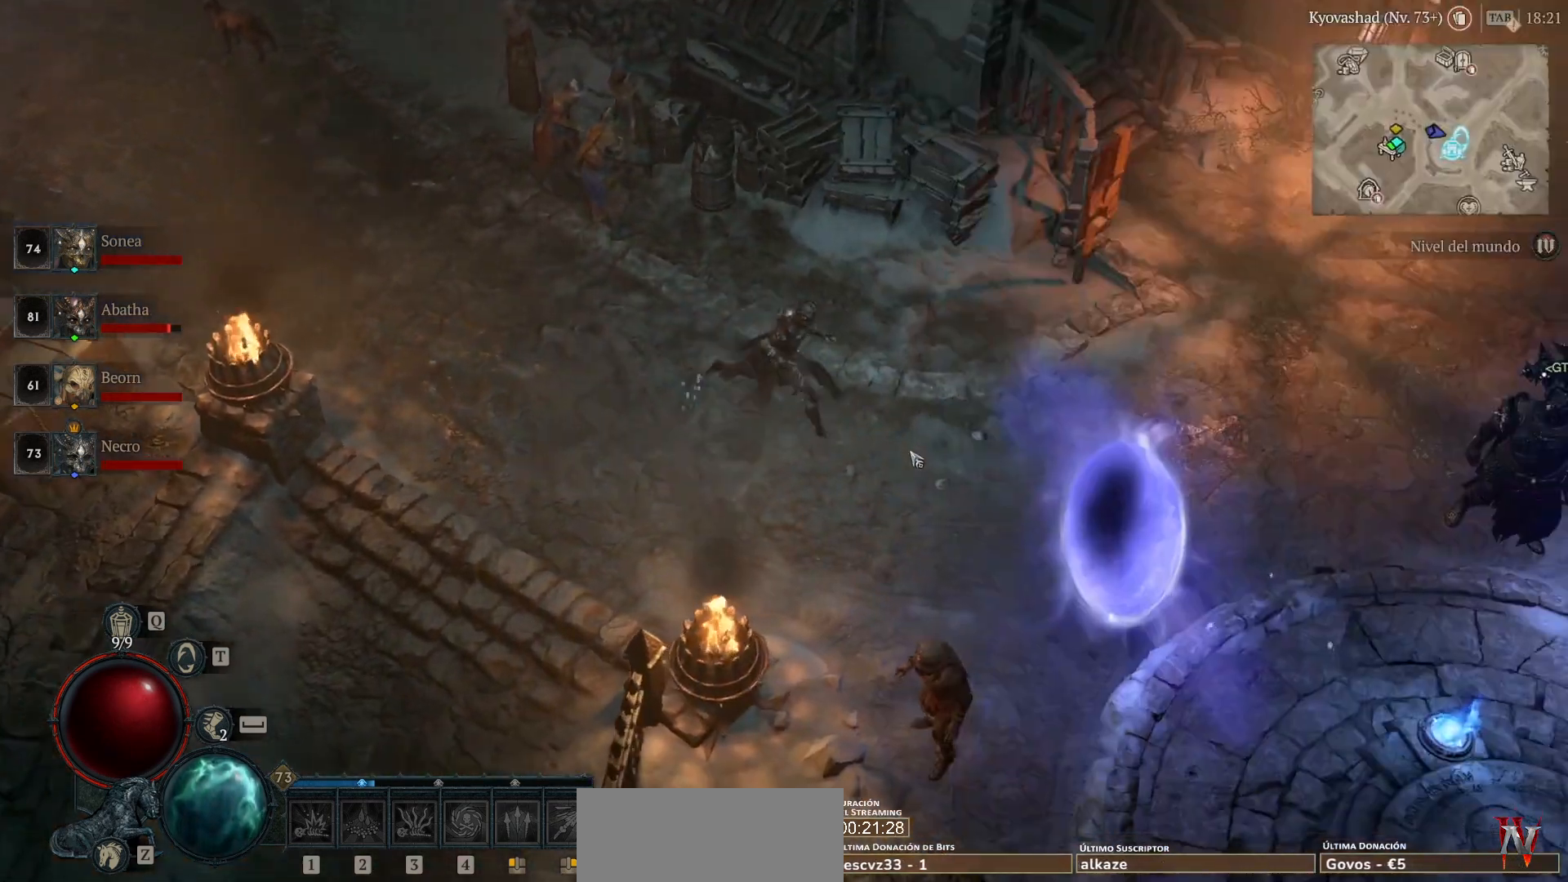
{"keys": ["super"], "mouse": ["left"], "events": []}
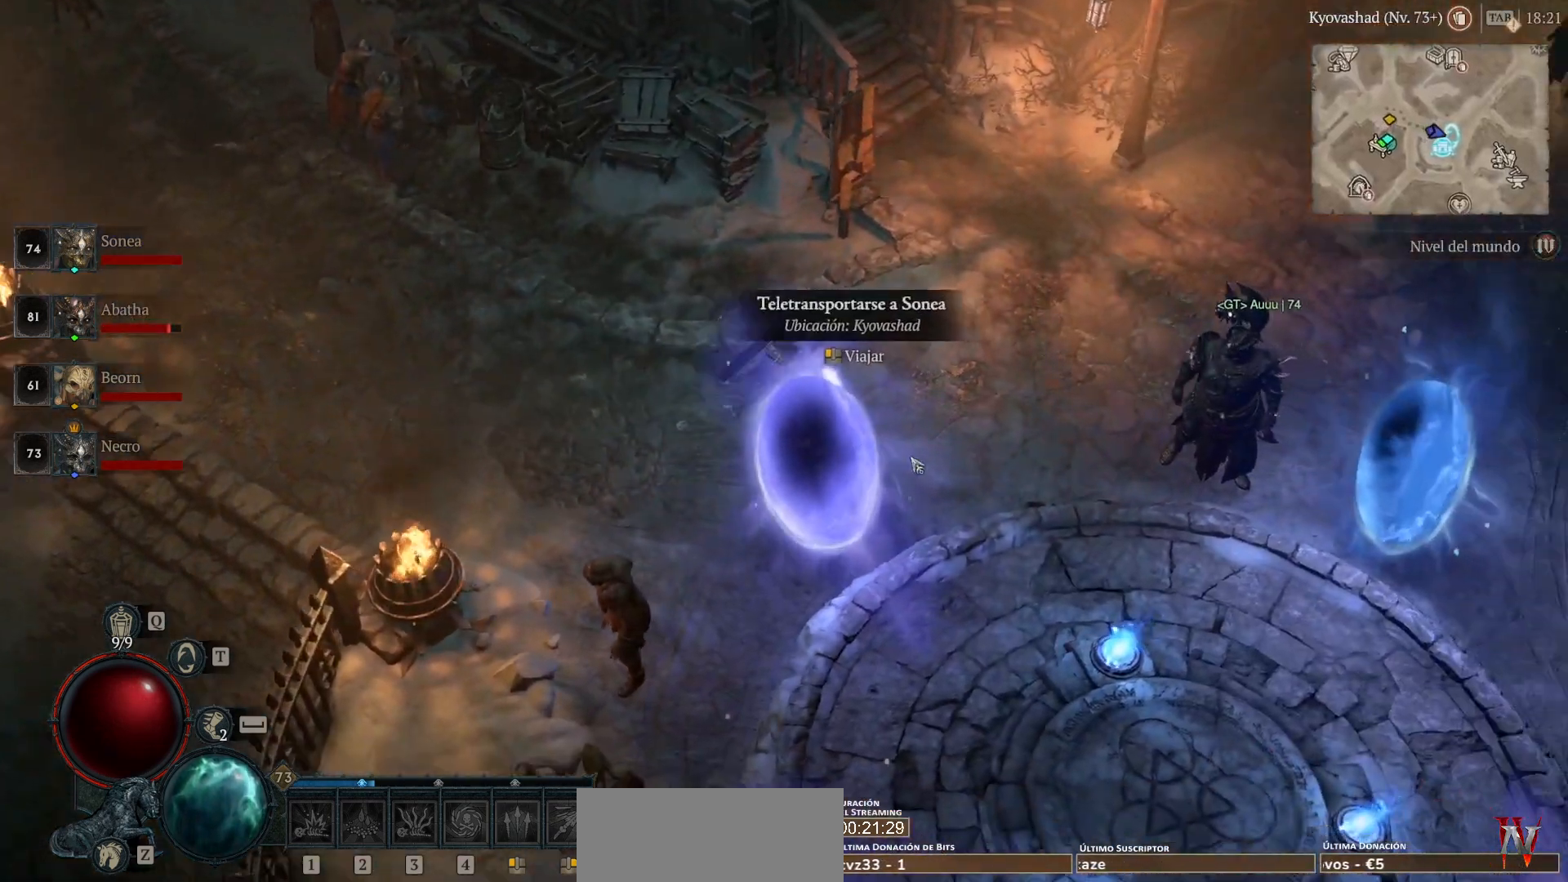
{"keys": ["super"], "mouse": ["left"], "events": []}
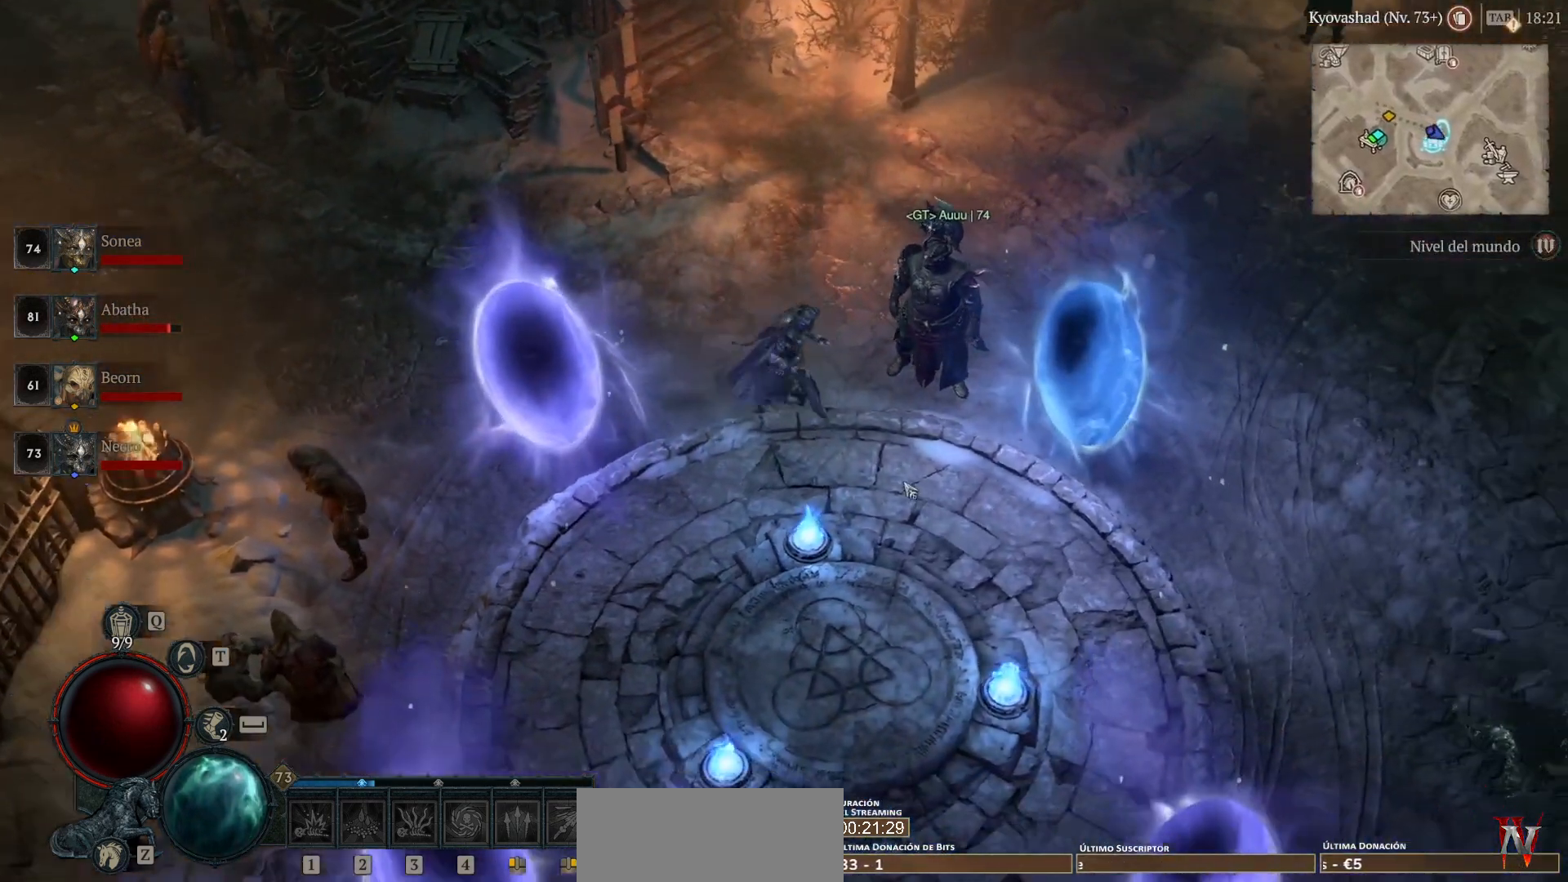
{"keys": ["super"], "mouse": ["left"], "events": []}
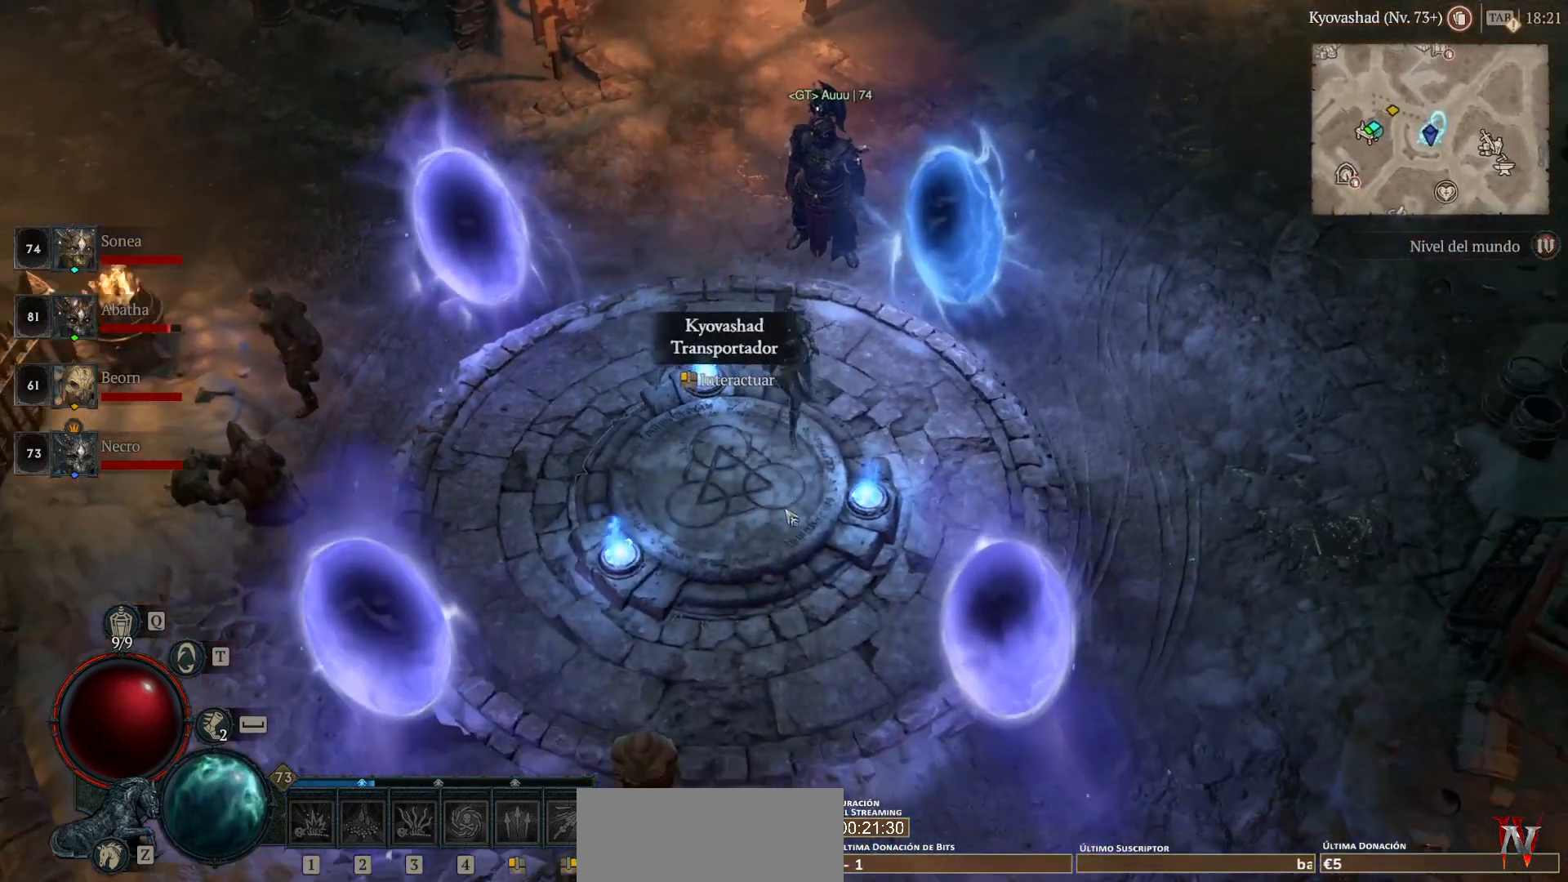
{"keys": ["super"], "mouse": ["left"], "events": []}
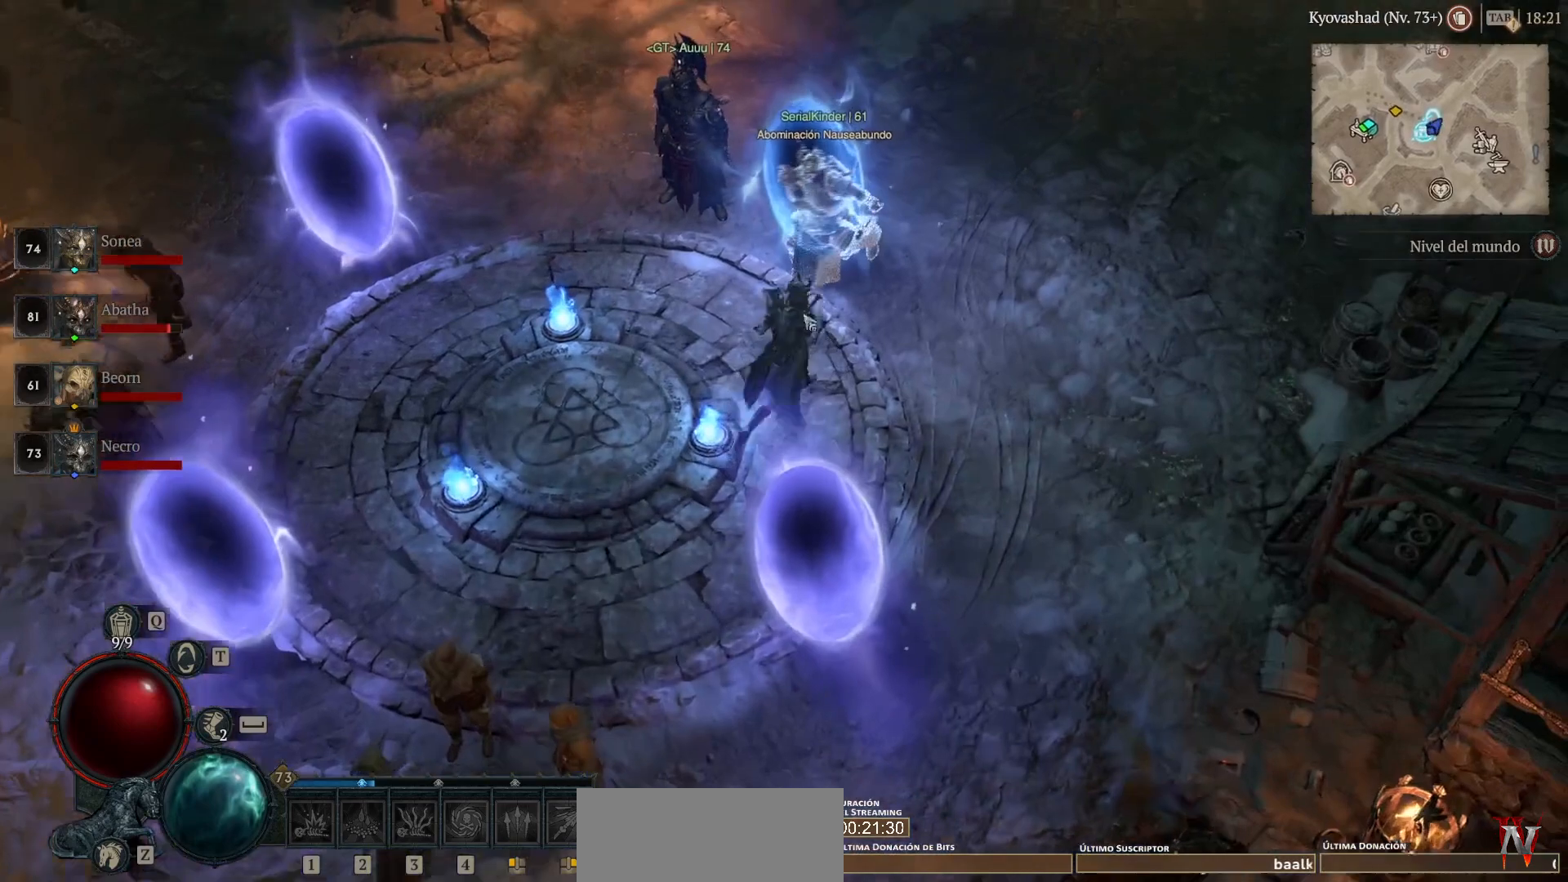
{"keys": ["super"], "mouse": ["left"], "events": []}
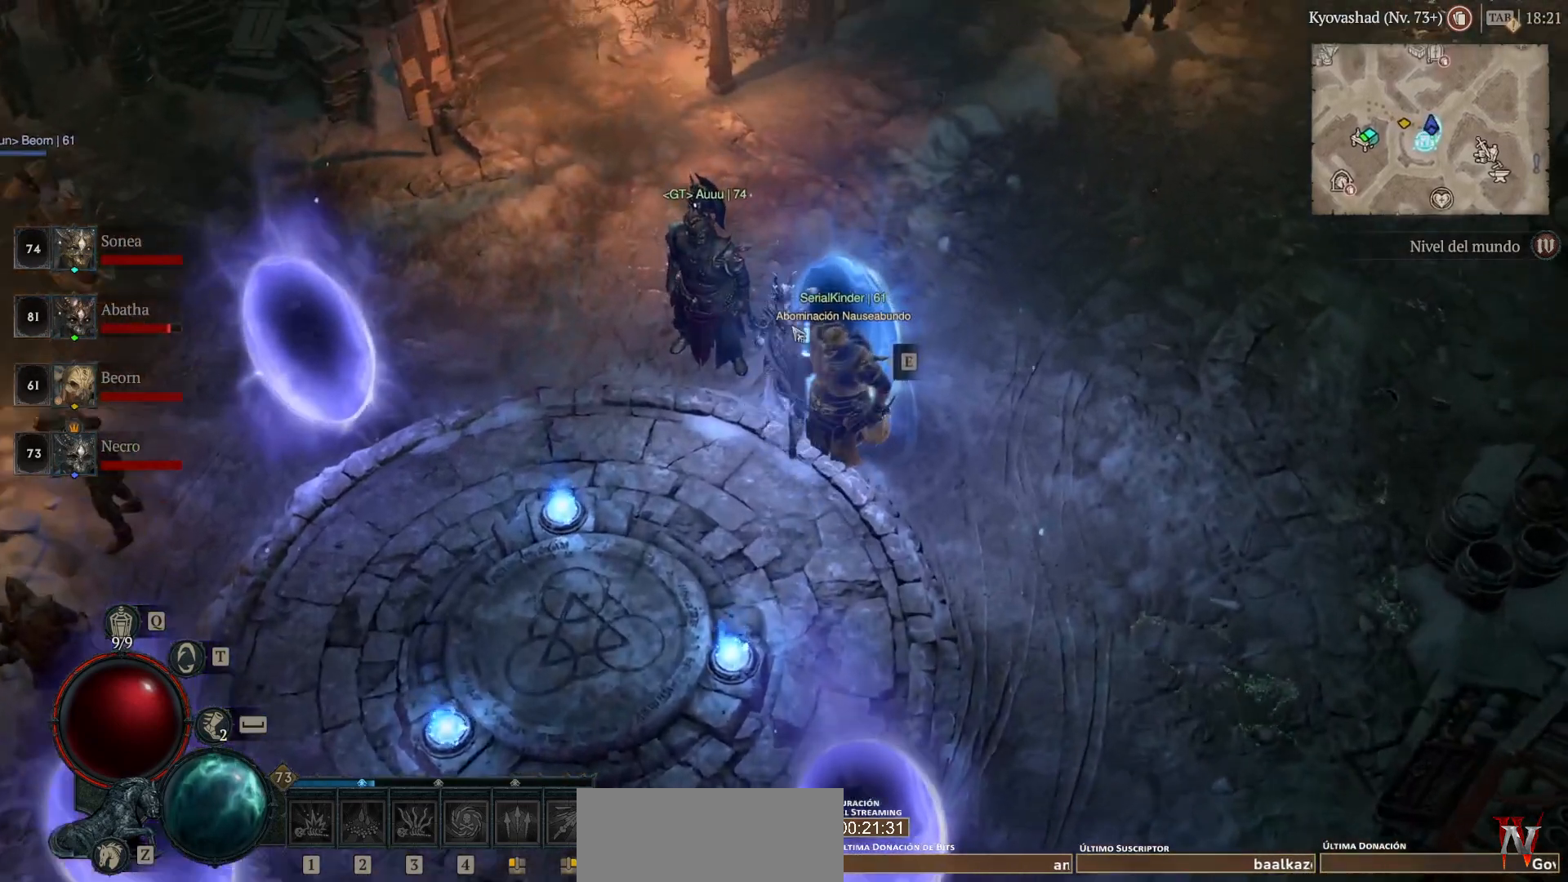
{"keys": [], "mouse": [], "events": [[360, "mouse_left", "up"], [360, "super", "up"]]}
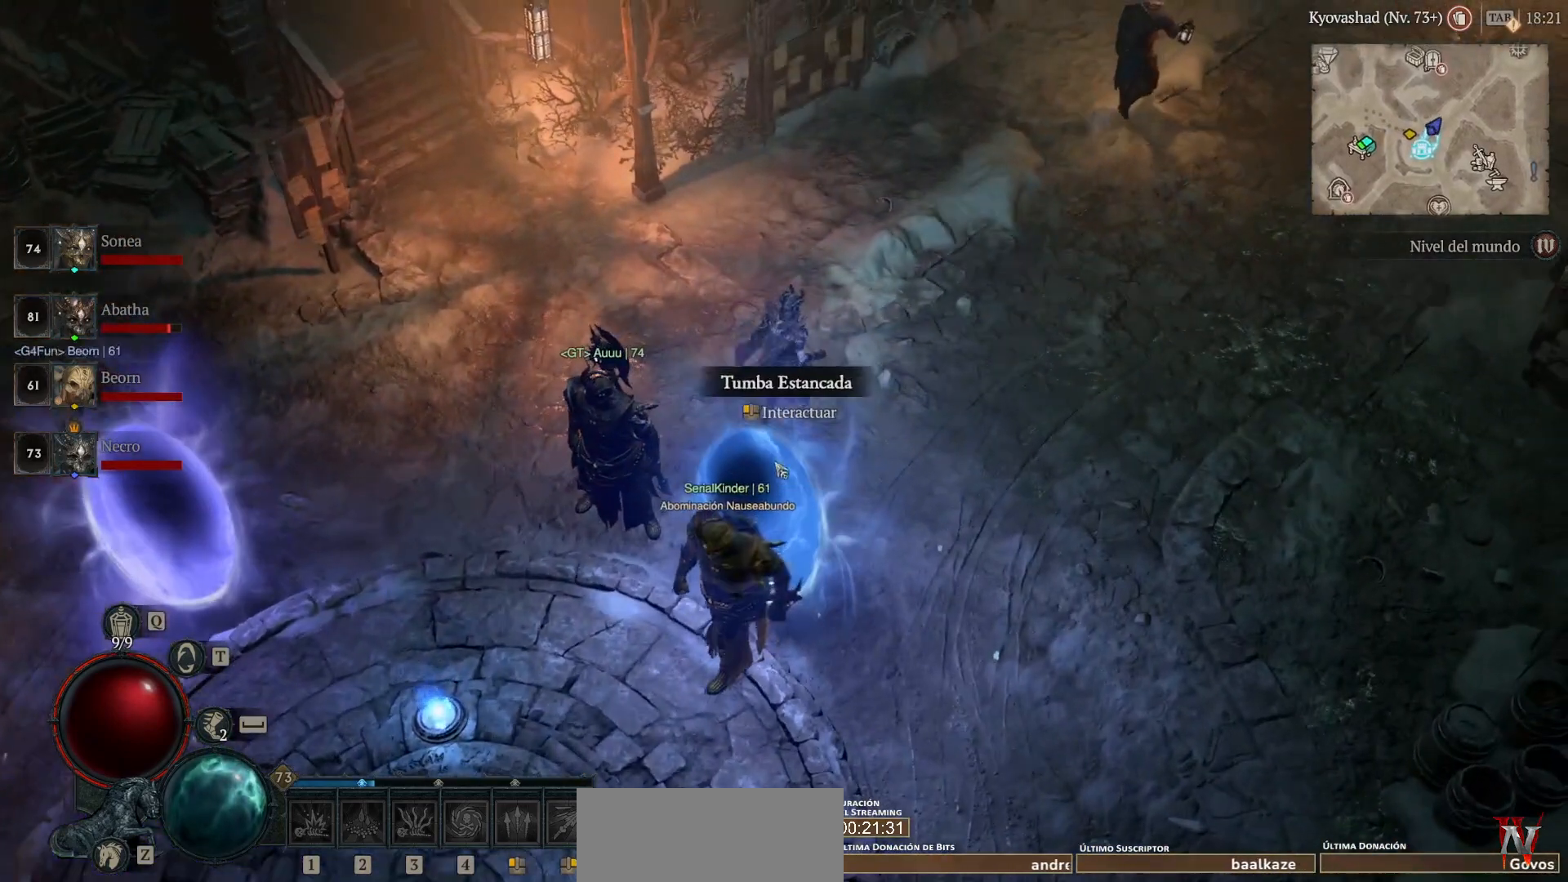
{"keys": [], "mouse": [], "events": []}
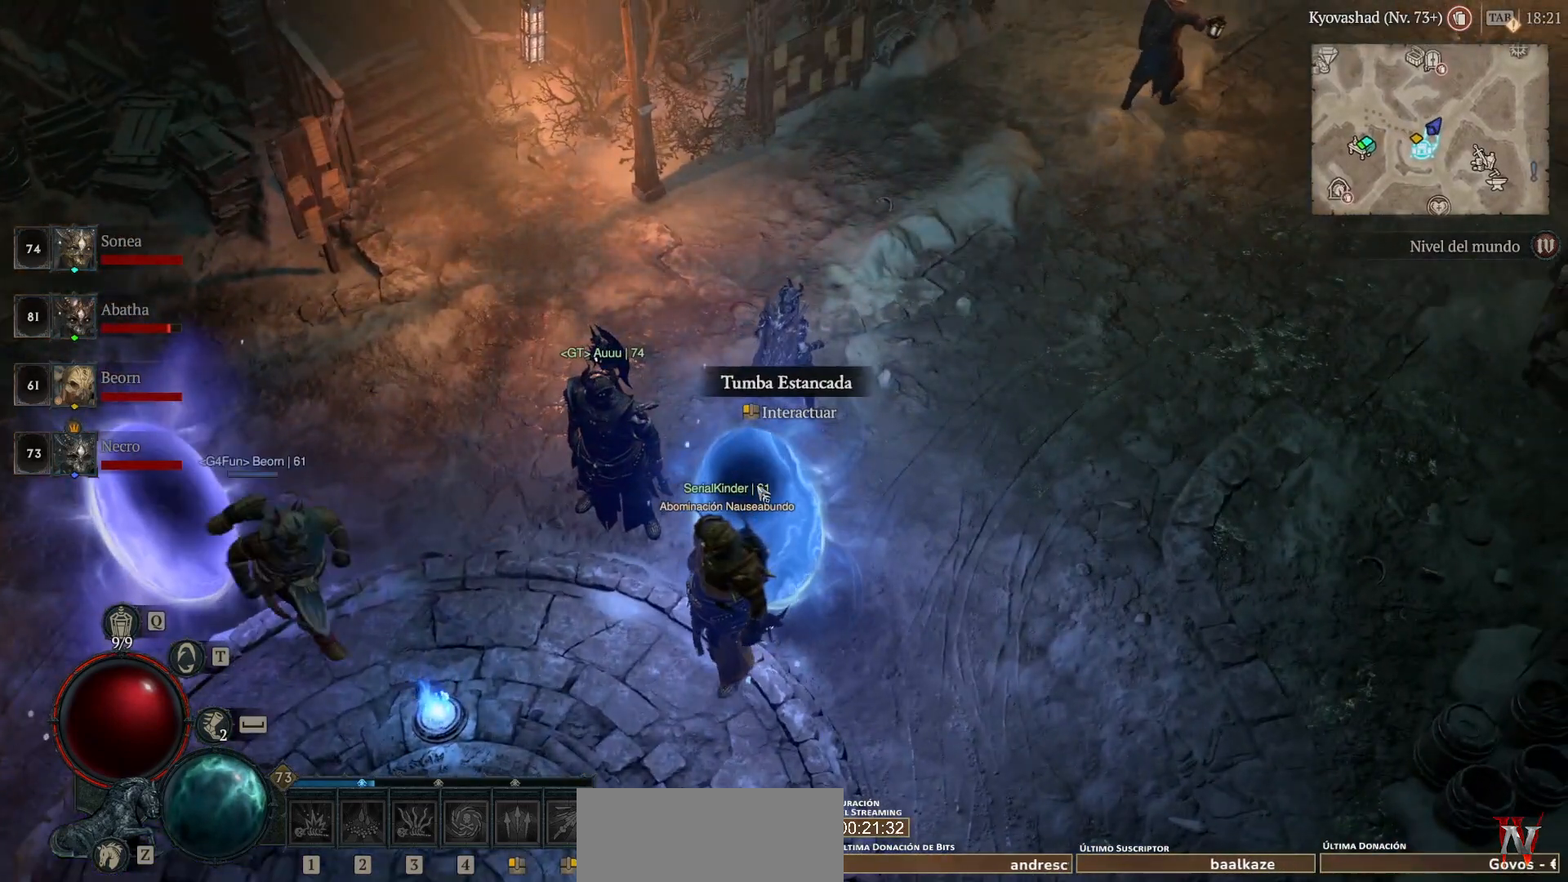
{"keys": [], "mouse": [], "events": [[80, "mouse_left", "down"], [80, "super", "down"], [200, "mouse_left", "up"], [200, "super", "up"]]}